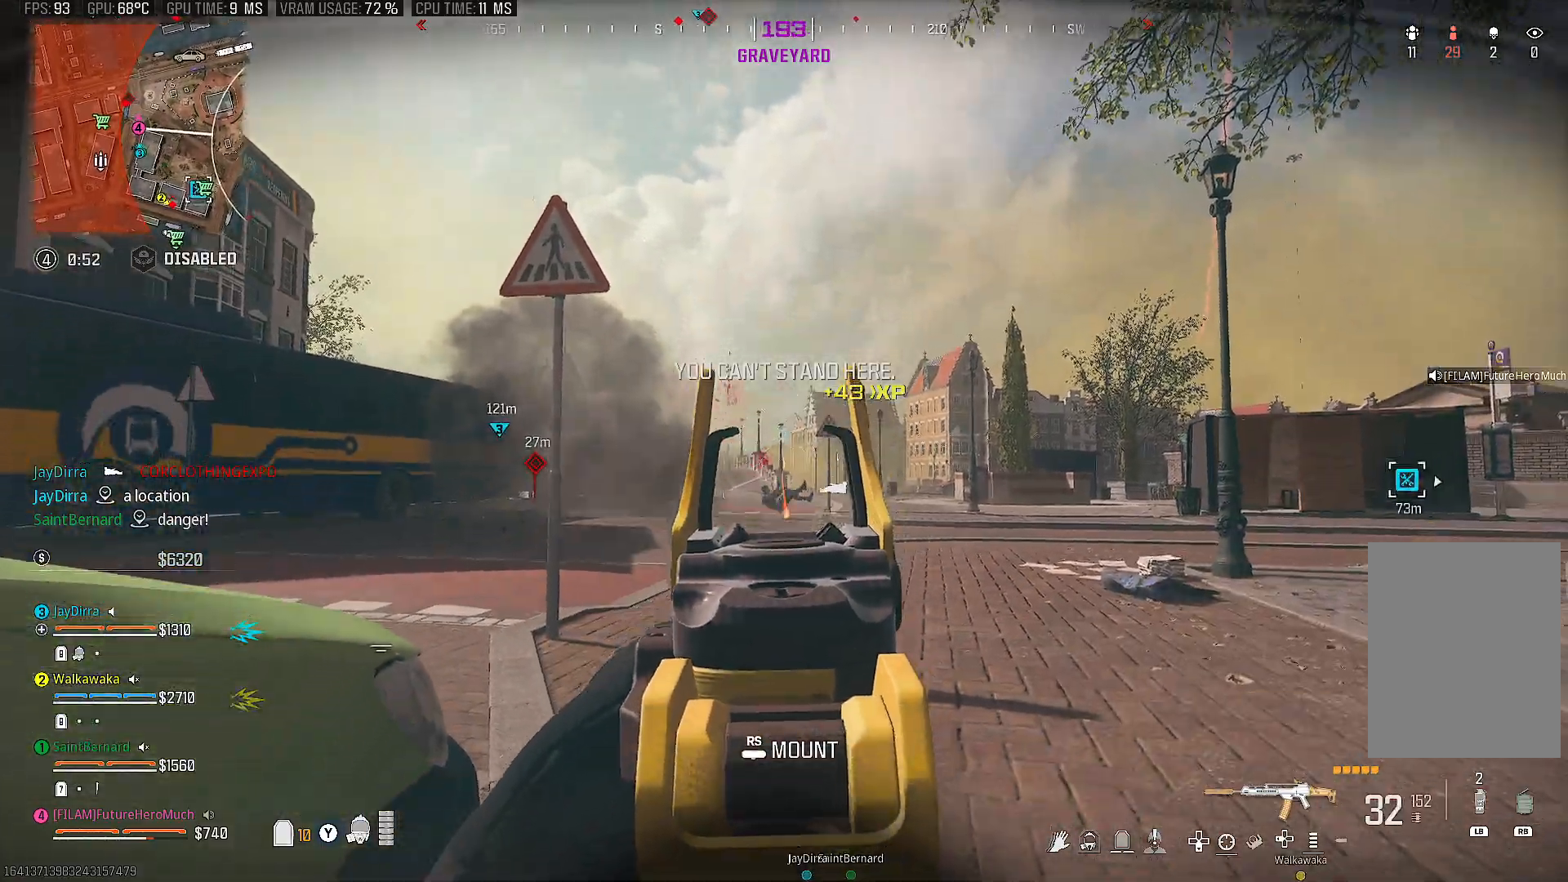
Gameplay with a controller (PlayStation layout); each line is a JSON object with the inputs held at the frame after it. "events" lists button and stick changes between this image and that frame as [ms after this image, input, new state], when the widget could be followed in between. Not read: L3 R3.
{"buttons": ["L2", "R2"], "left_stick": "down-left", "right_stick": "down", "events": [[117, "right_stick", "down"], [133, "left_stick", "down-left"], [250, "left_stick", "center"], [250, "right_stick", "right"], [333, "left_stick", "left"], [417, "right_stick", "down"], [433, "left_stick", "down-left"]]}
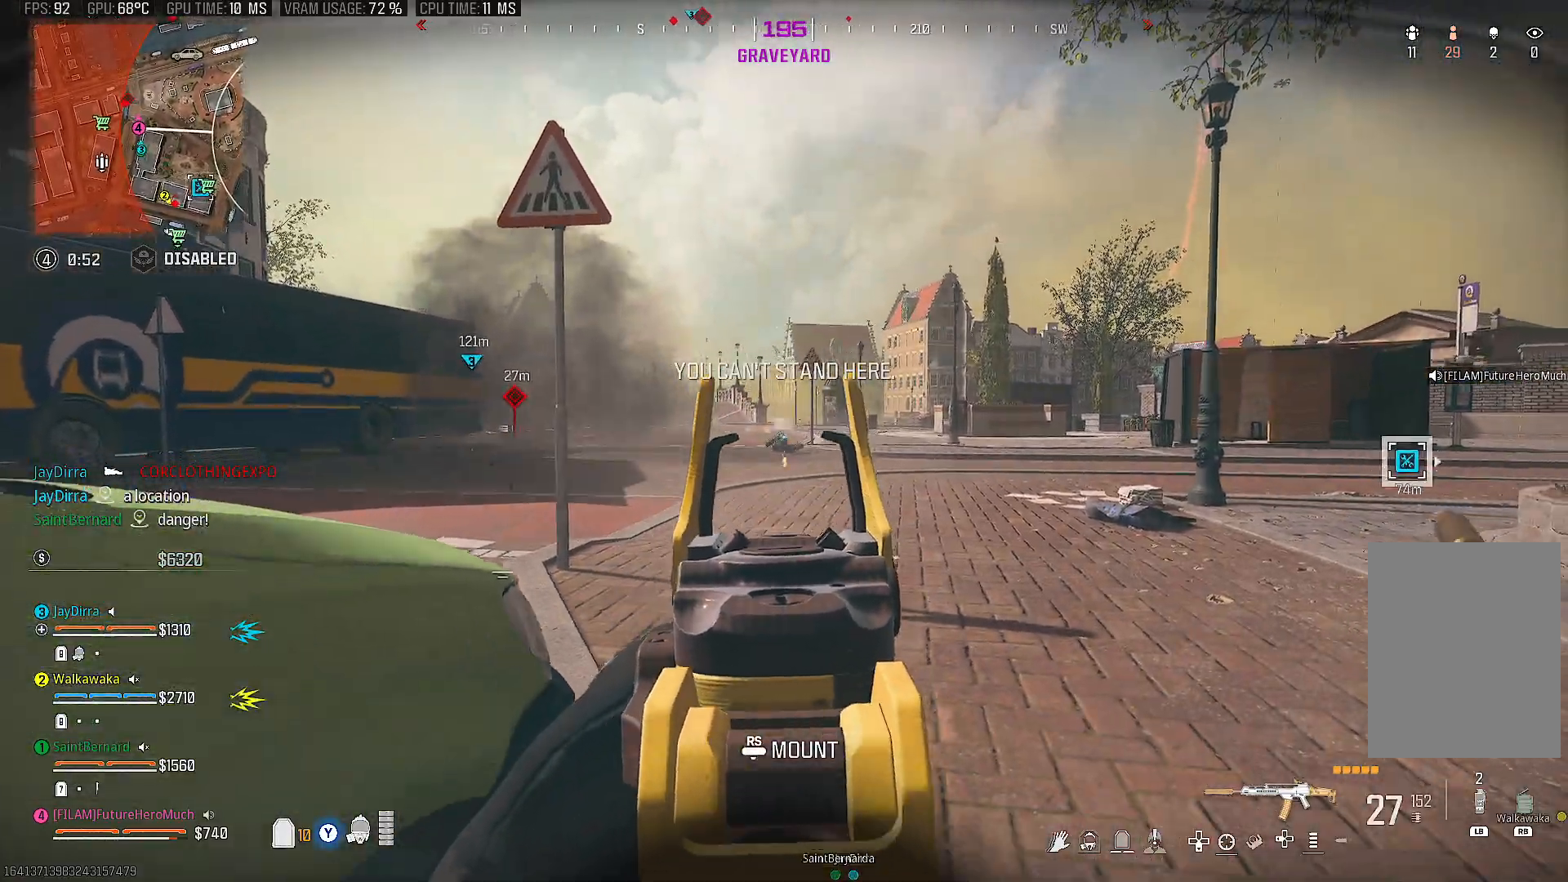
{"buttons": ["L2", "R2"], "left_stick": "left", "right_stick": "center", "events": [[133, "right_stick", "center"], [150, "left_stick", "left"], [317, "right_stick", "down-left"], [500, "right_stick", "center"]]}
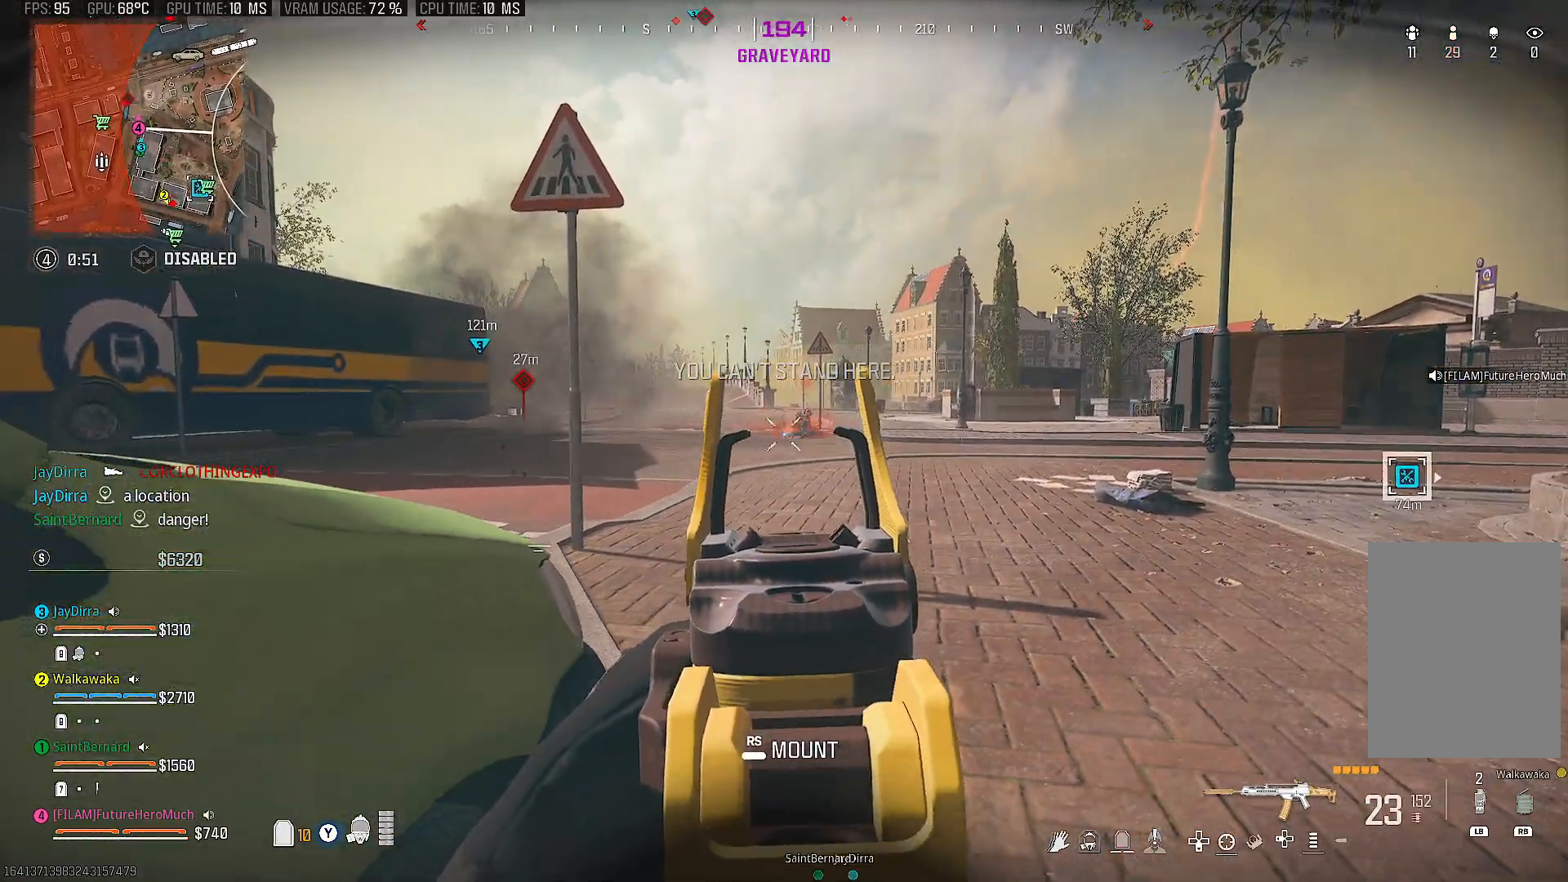
{"buttons": ["L2", "R2"], "left_stick": "down-left", "right_stick": "left", "events": [[117, "right_stick", "right"], [183, "left_stick", "center"], [267, "left_stick", "down-left"], [483, "right_stick", "left"]]}
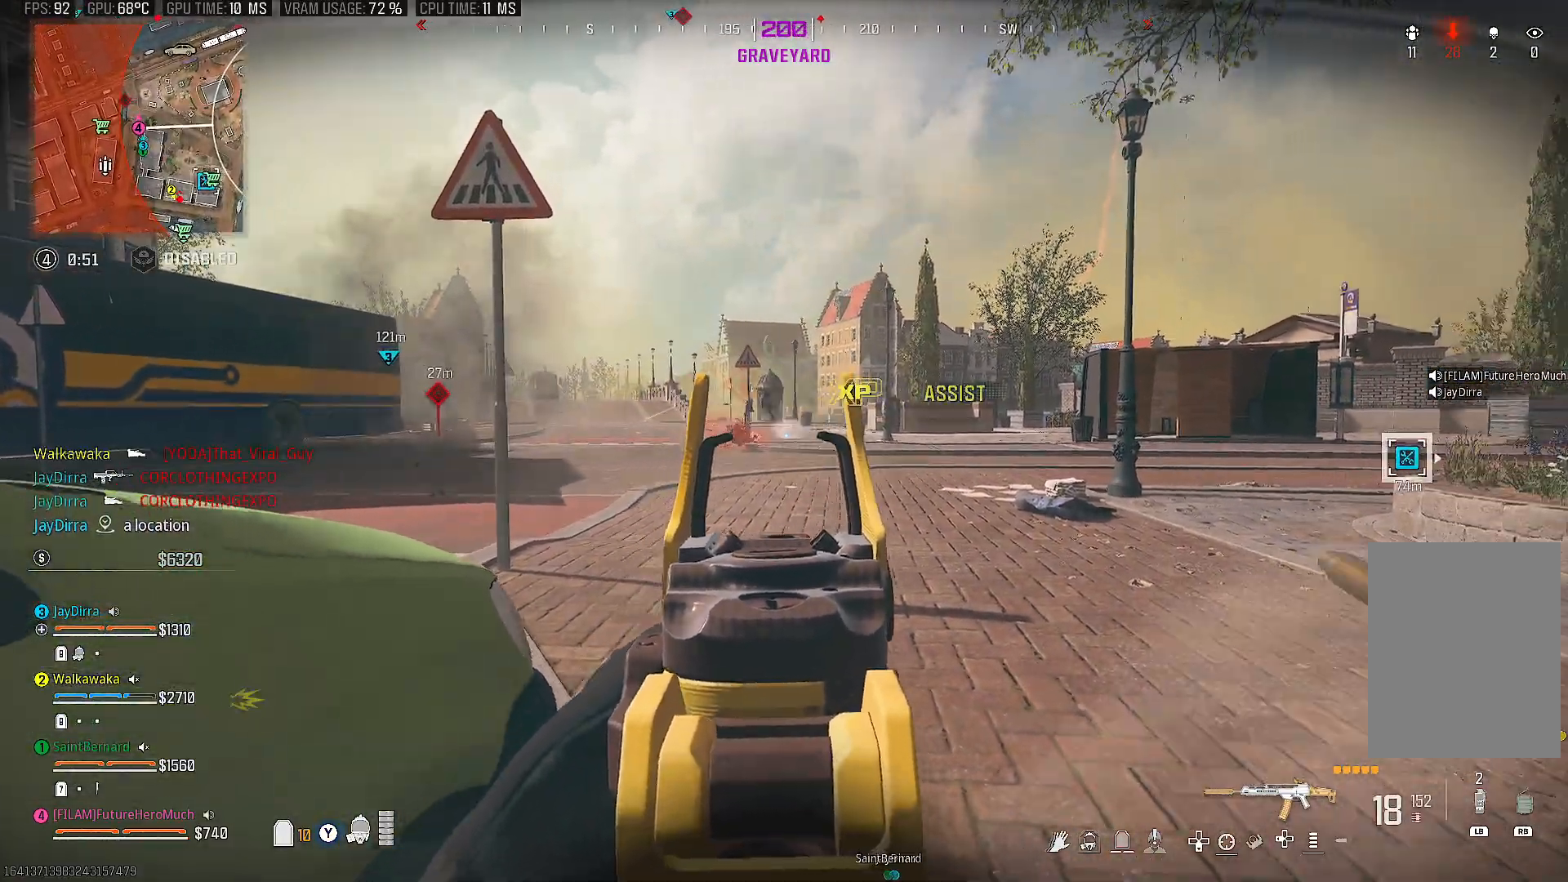
{"buttons": [], "left_stick": "down-left", "right_stick": "center", "events": [[217, "right_stick", "center"], [250, "R2", "up"], [333, "L2", "up"], [367, "TRIANGLE", "down"], [450, "TRIANGLE", "up"]]}
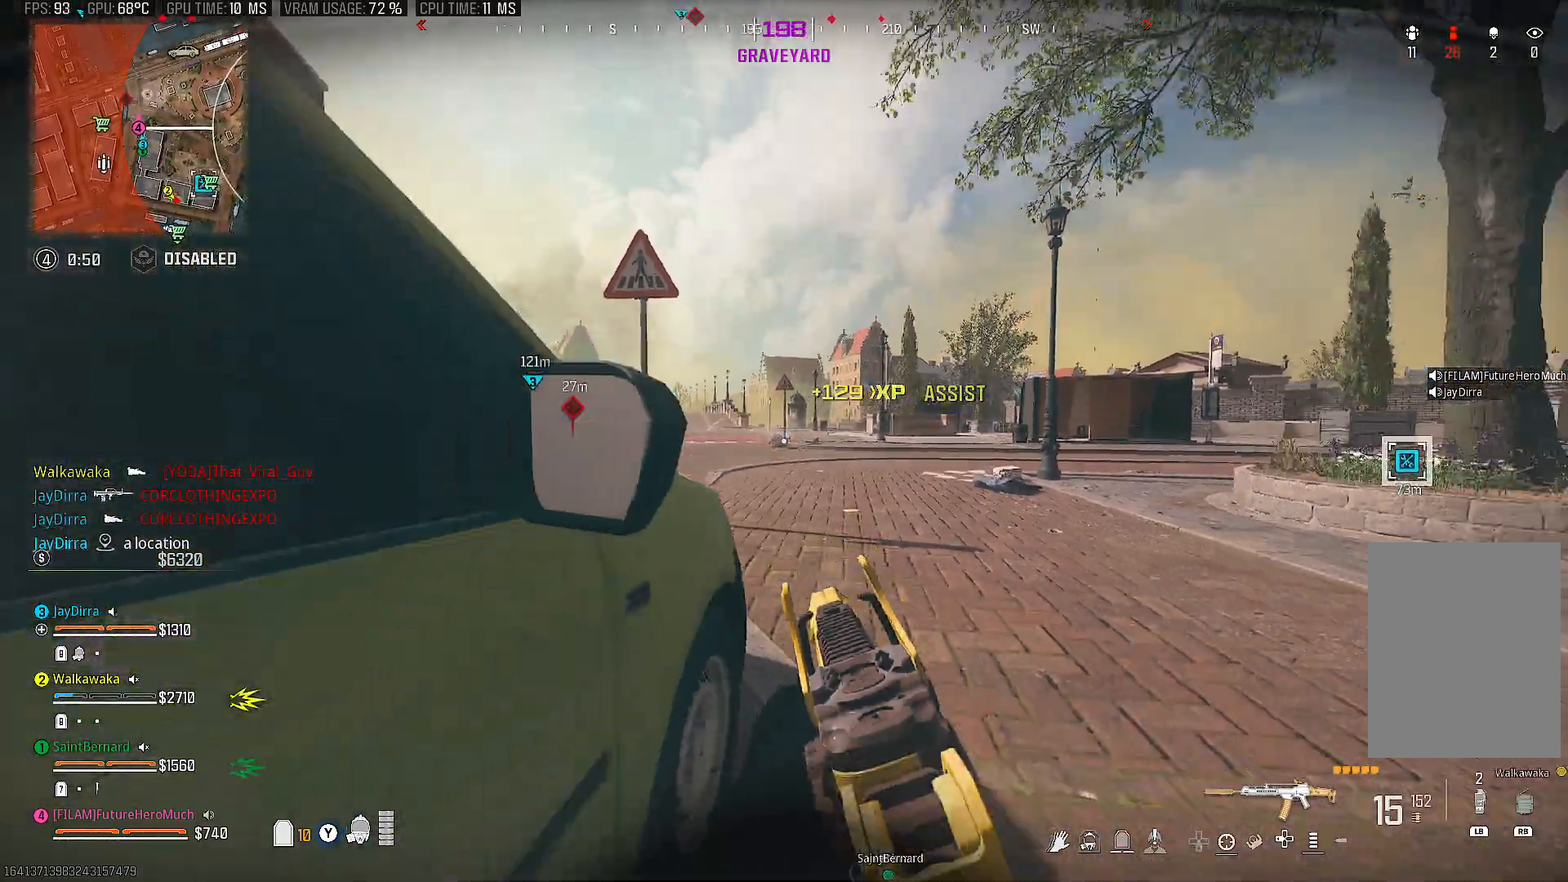
{"buttons": ["L2"], "left_stick": "up-right", "right_stick": "left", "events": [[167, "left_stick", "up-right"], [183, "right_stick", "left"], [267, "L2", "down"], [317, "right_stick", "center"], [433, "right_stick", "left"]]}
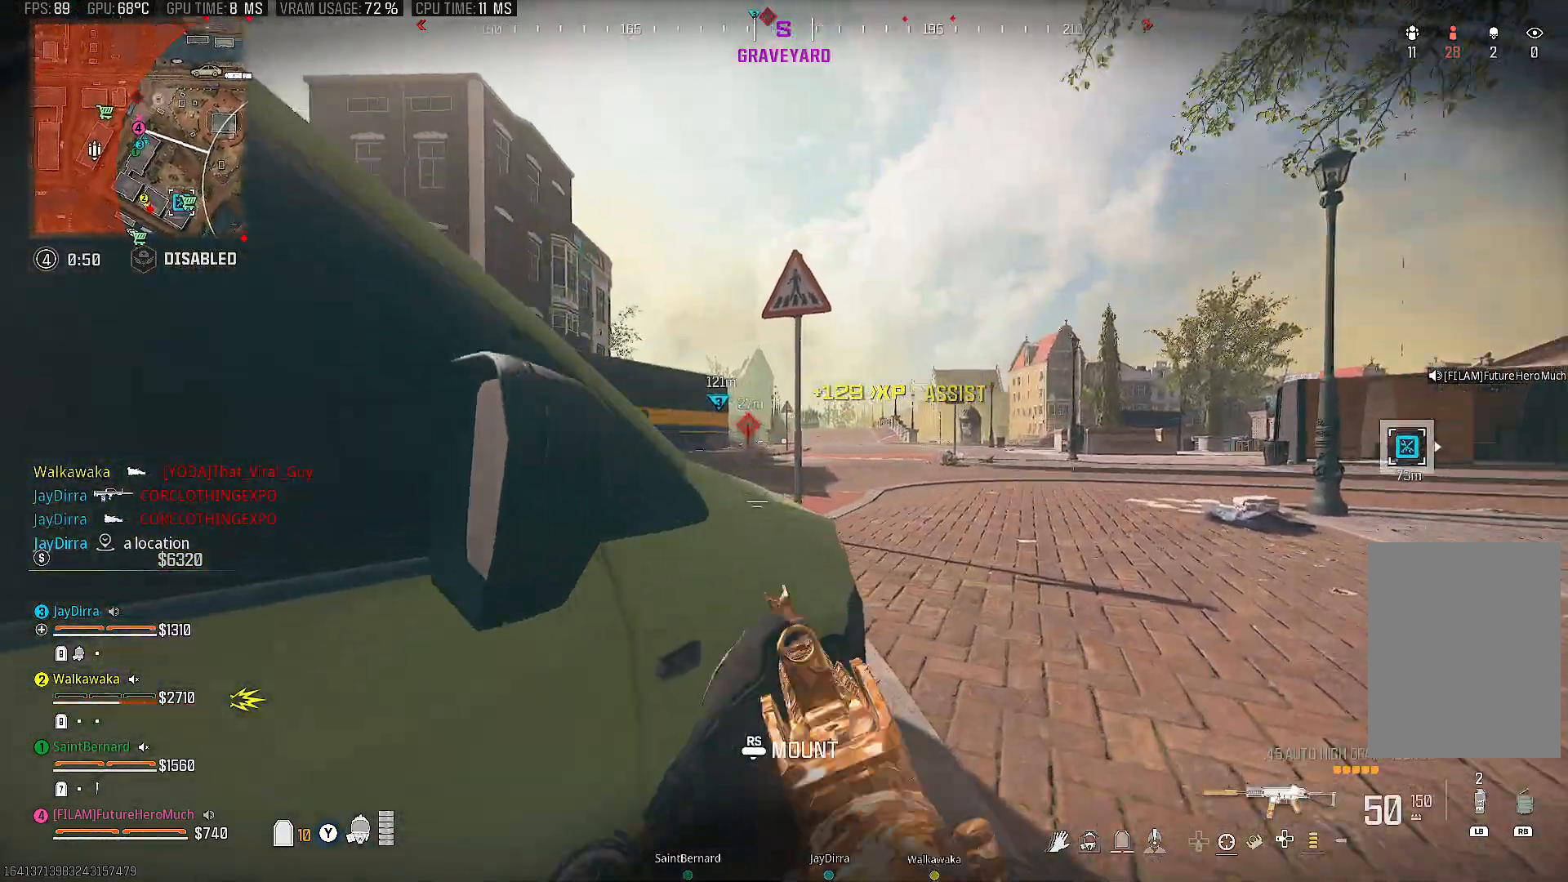
{"buttons": ["L2"], "left_stick": "down-left", "right_stick": "center", "events": [[133, "left_stick", "up"], [233, "right_stick", "center"], [350, "left_stick", "center"], [500, "left_stick", "down-left"]]}
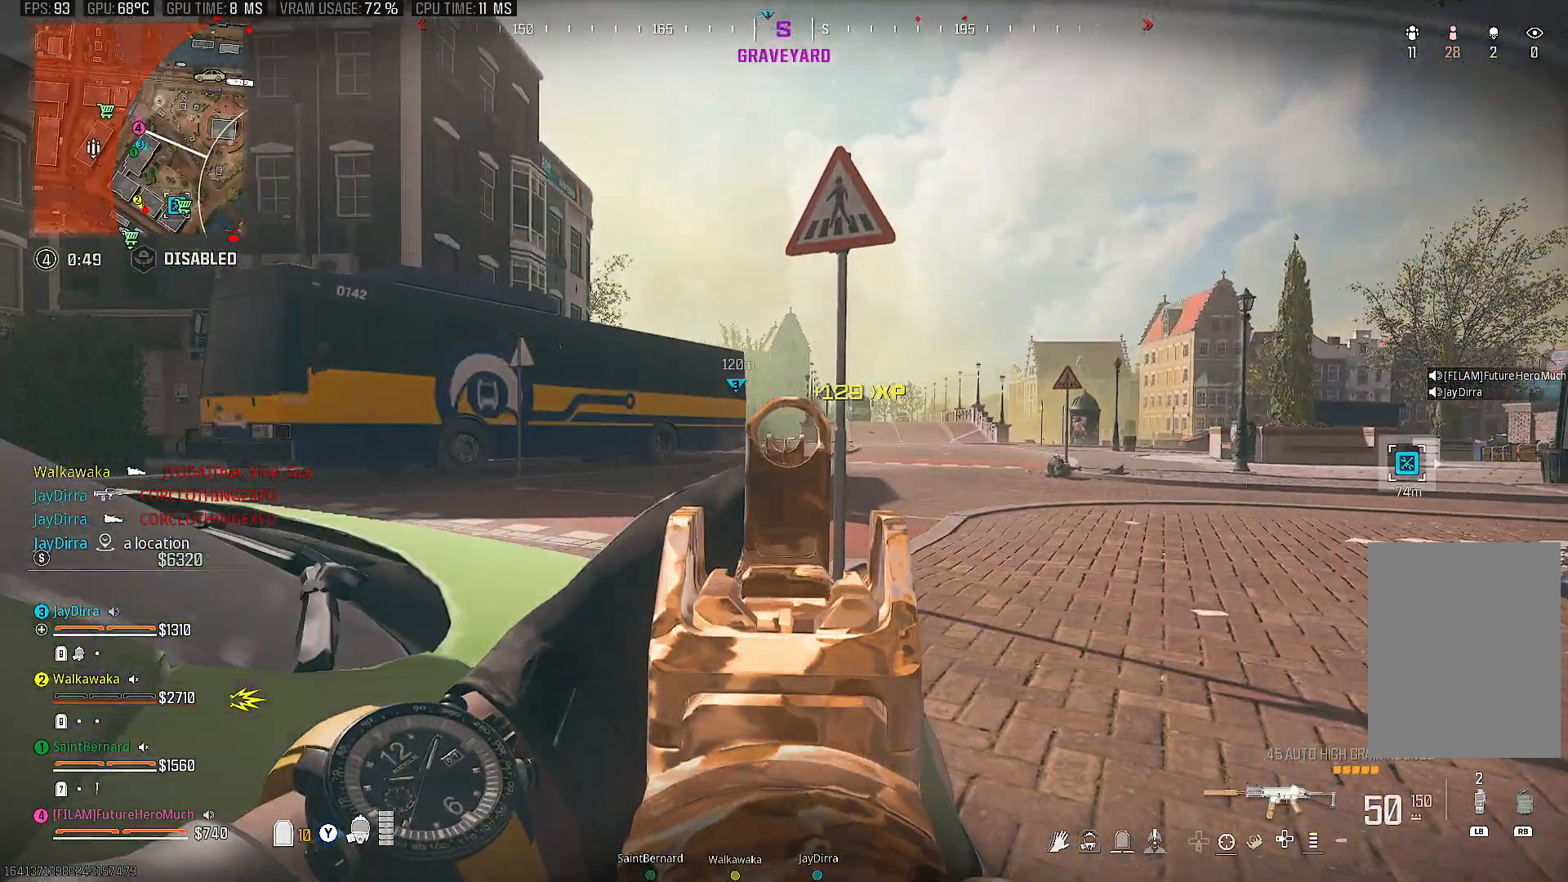
{"buttons": ["SQUARE"], "left_stick": "down-left", "right_stick": "center", "events": [[33, "L2", "up"], [50, "TRIANGLE", "down"], [150, "TRIANGLE", "up"], [250, "SQUARE", "down"]]}
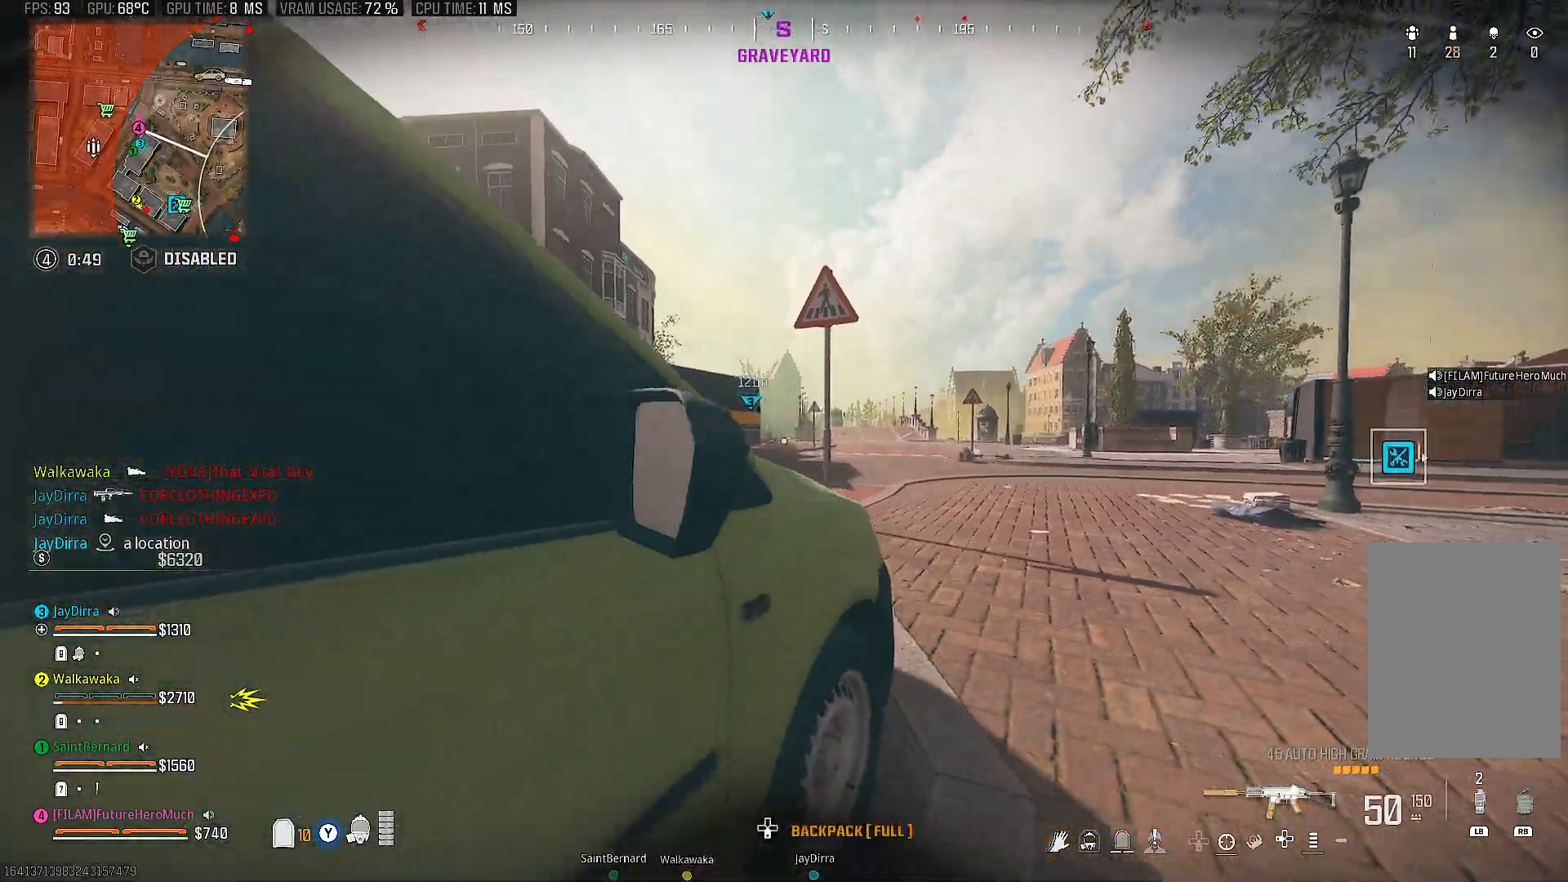
{"buttons": [], "left_stick": "center", "right_stick": "center", "events": [[250, "SQUARE", "up"], [333, "left_stick", "center"]]}
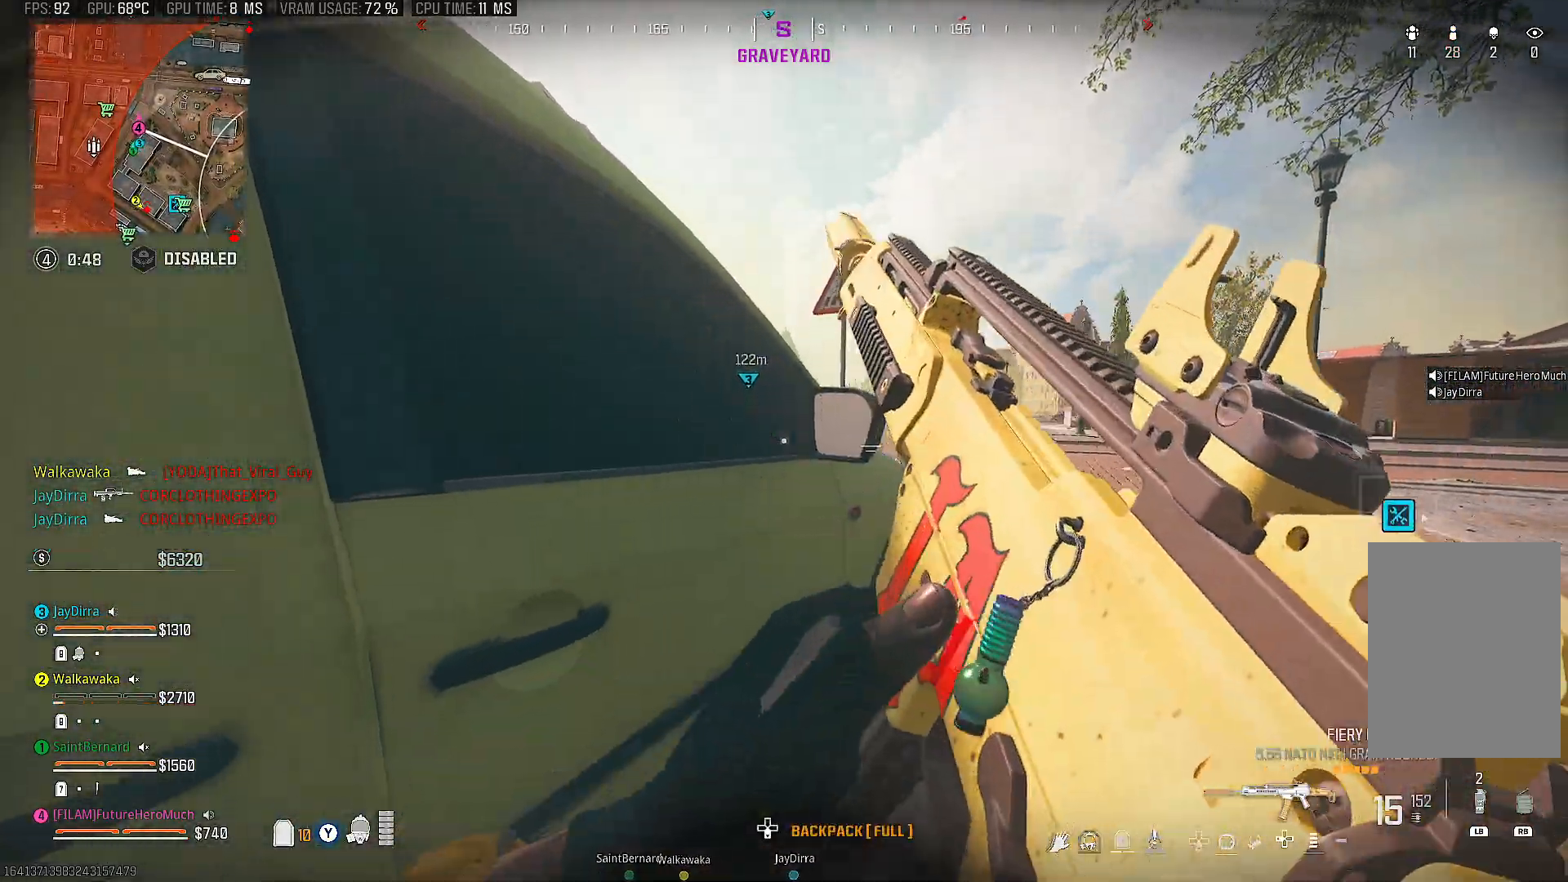
{"buttons": ["CIRCLE"], "left_stick": "left", "right_stick": "left", "events": [[367, "left_stick", "left"], [417, "CIRCLE", "down"], [417, "right_stick", "left"]]}
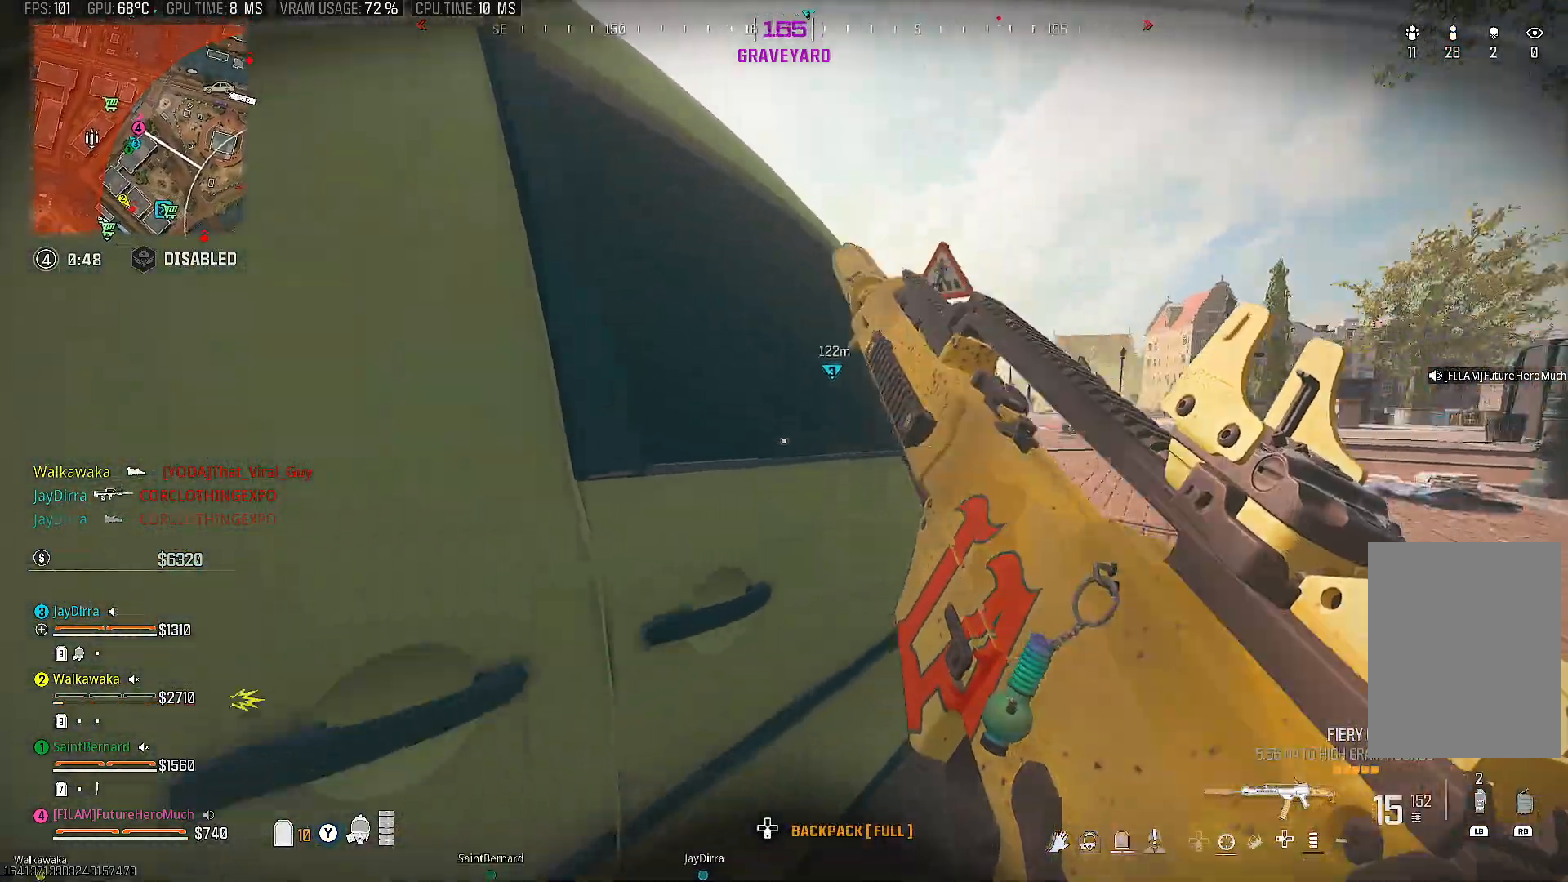
{"buttons": [], "left_stick": "center", "right_stick": "right", "events": [[50, "CIRCLE", "up"], [67, "right_stick", "center"], [100, "left_stick", "down"], [333, "left_stick", "down-right"], [383, "right_stick", "right"], [467, "left_stick", "center"]]}
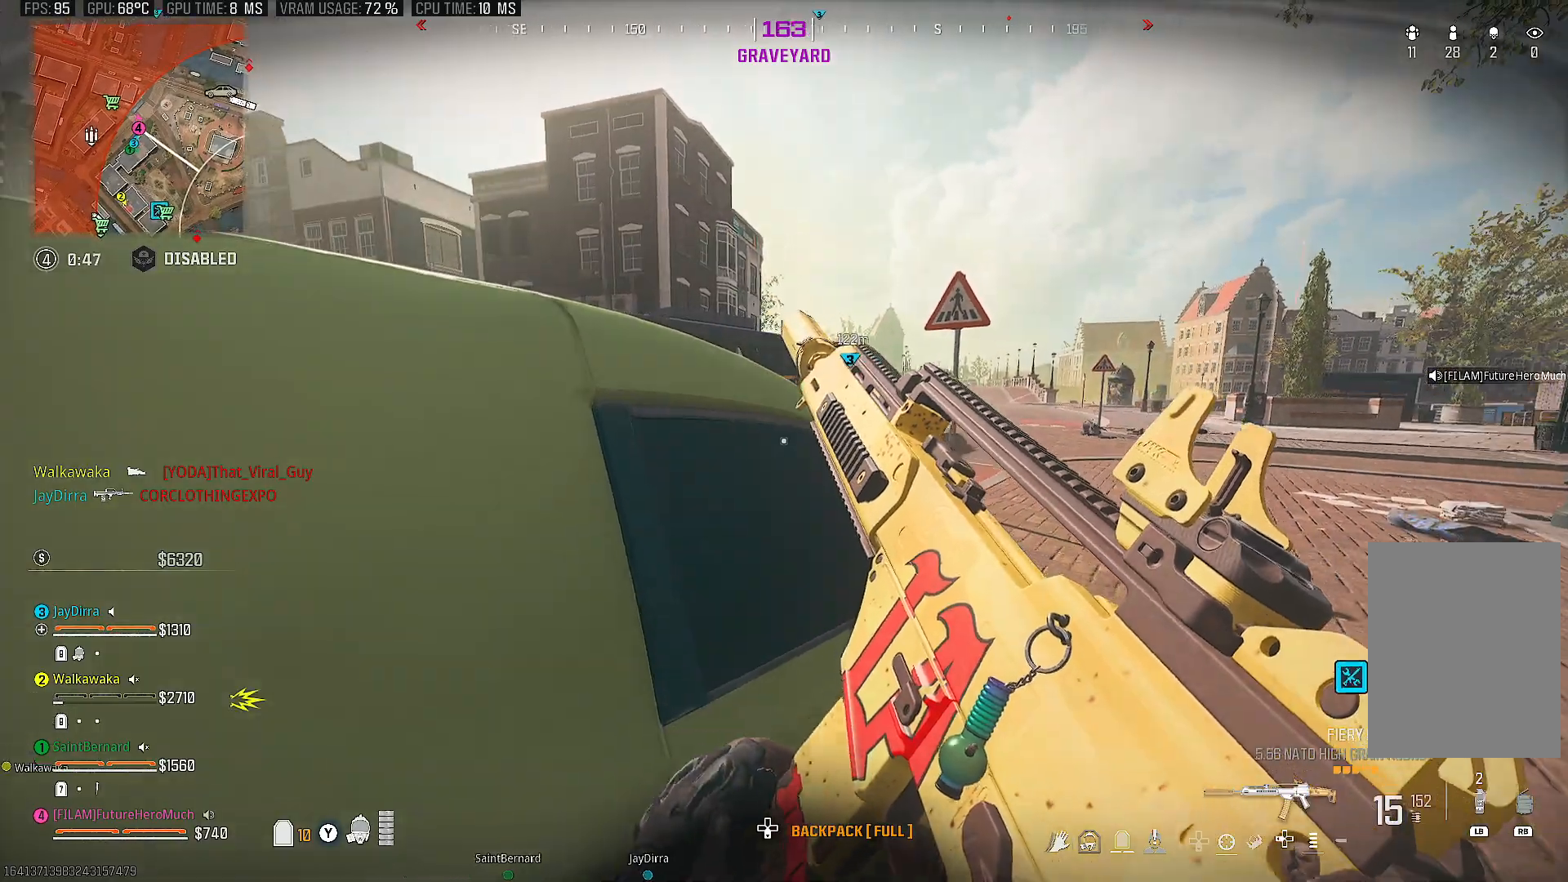
{"buttons": [], "left_stick": "up-right", "right_stick": "center", "events": [[33, "right_stick", "center"], [117, "left_stick", "right"], [283, "CIRCLE", "down"], [317, "left_stick", "up-right"], [333, "right_stick", "right"], [400, "CIRCLE", "up"], [450, "right_stick", "center"]]}
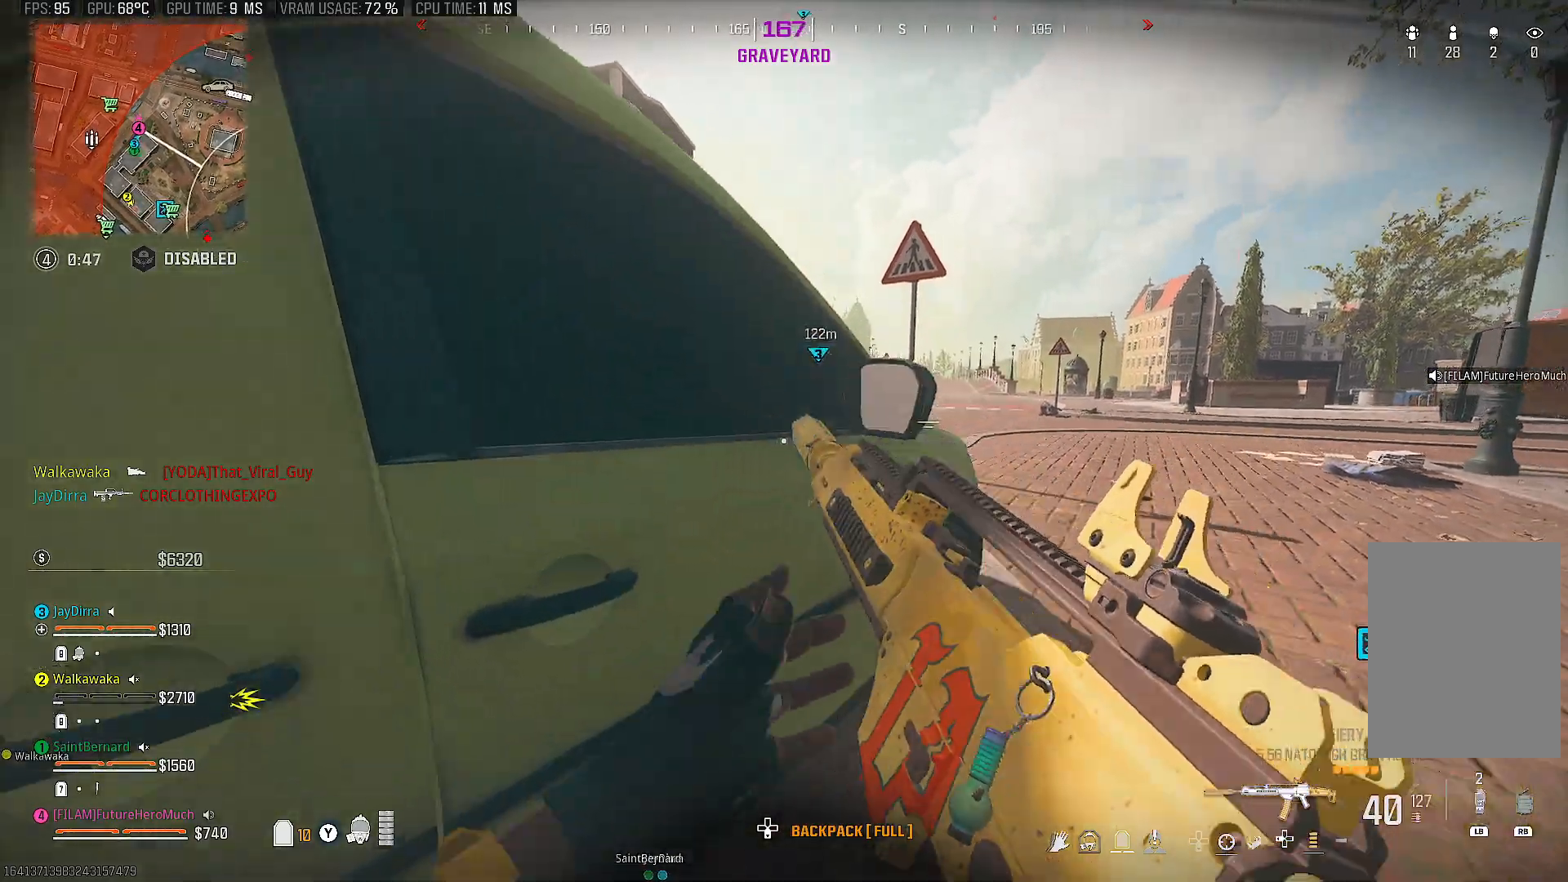
{"buttons": ["L2"], "left_stick": "up-right", "right_stick": "up-right", "events": [[133, "left_stick", "up"], [183, "L2", "down"], [333, "left_stick", "up-right"], [500, "right_stick", "up-right"]]}
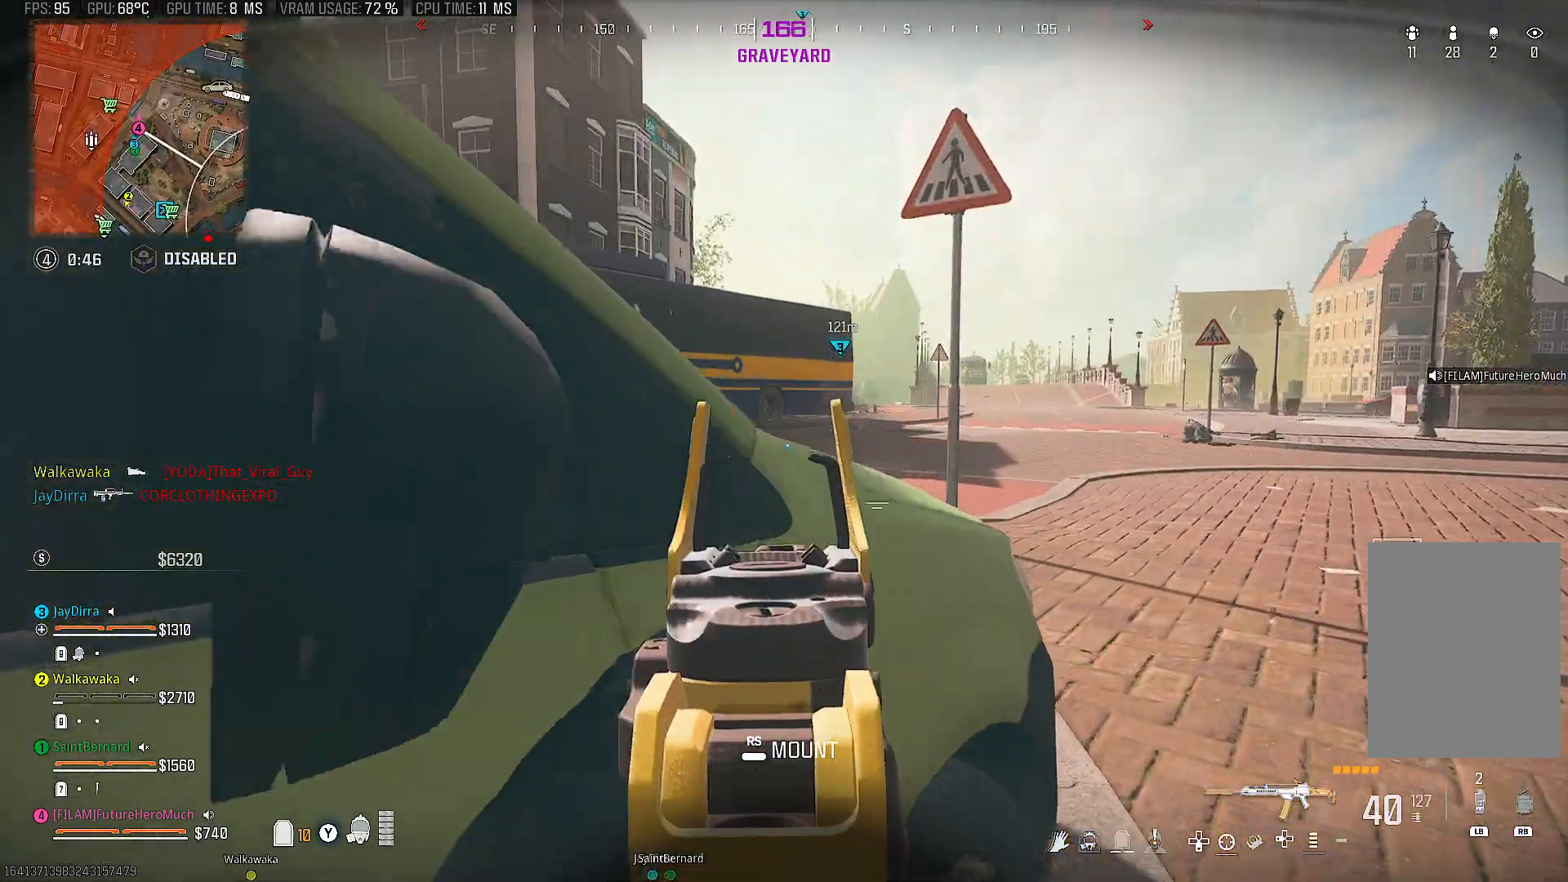
{"buttons": ["L2"], "left_stick": "up", "right_stick": "up-right", "events": [[350, "left_stick", "up"]]}
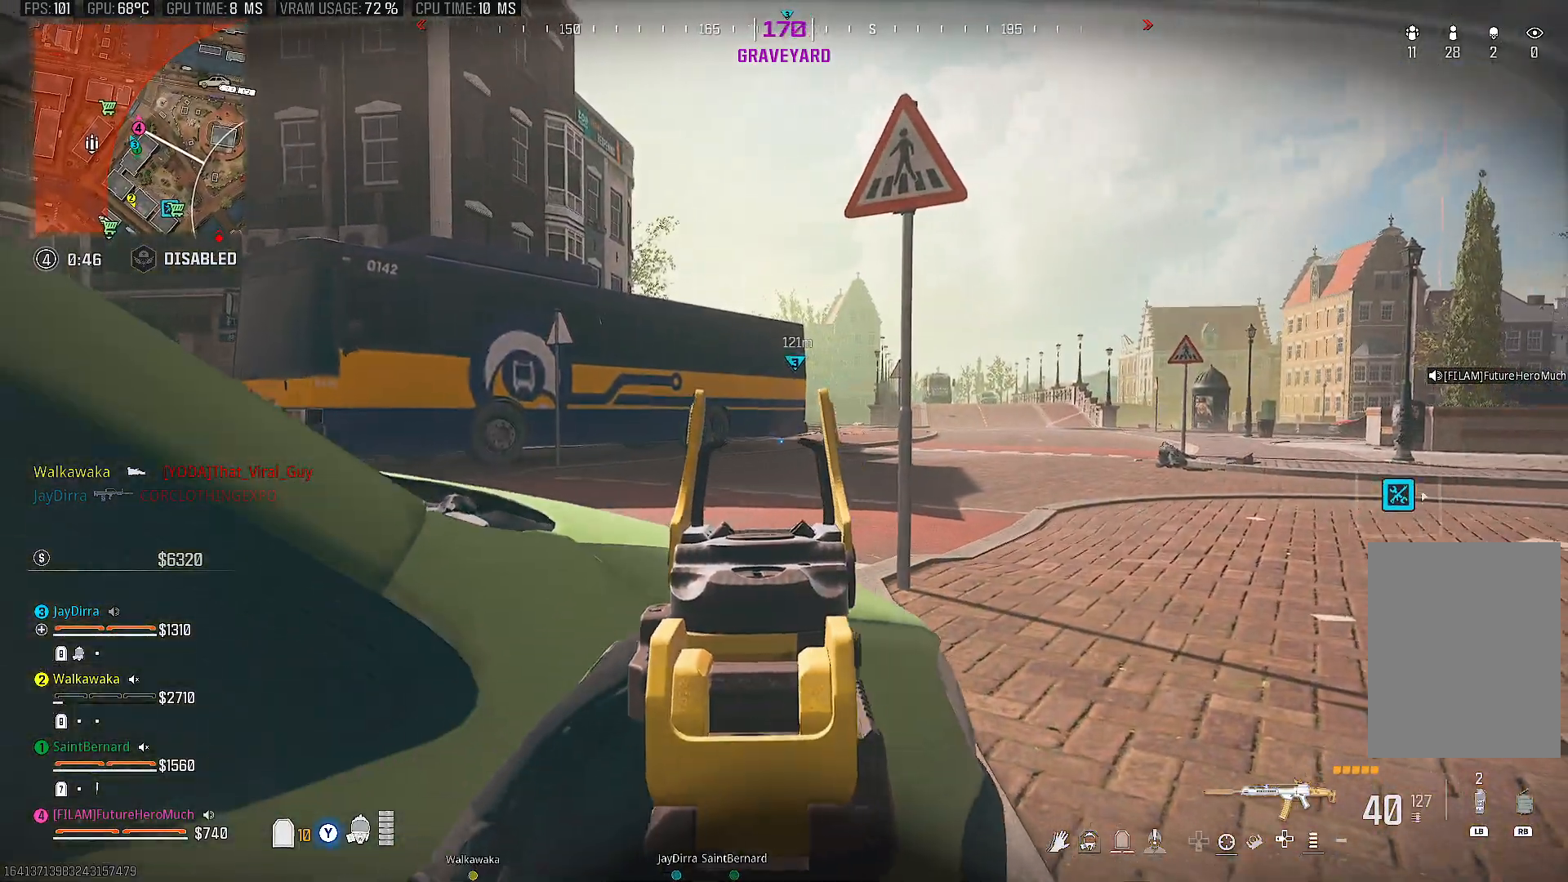
{"buttons": ["L2"], "left_stick": "center", "right_stick": "center", "events": [[83, "right_stick", "center"], [100, "left_stick", "center"], [250, "right_stick", "right"], [317, "right_stick", "center"]]}
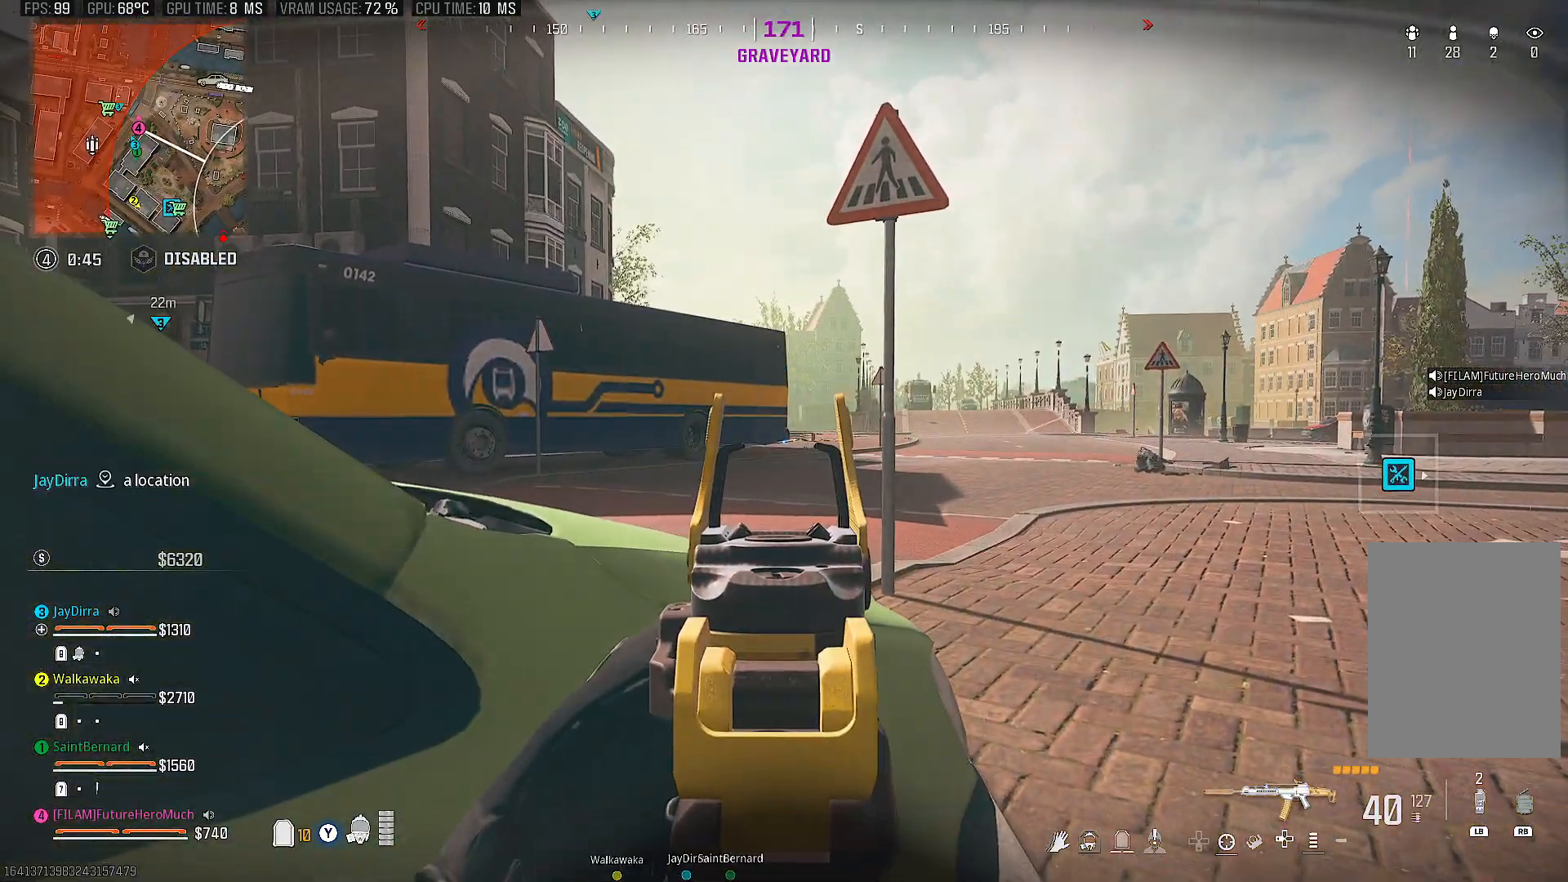
{"buttons": ["L2"], "left_stick": "center", "right_stick": "center", "events": [[167, "right_stick", "left"], [183, "L2", "up"], [217, "left_stick", "up-right"], [450, "left_stick", "down-right"], [467, "L2", "down"], [467, "right_stick", "center"], [500, "left_stick", "center"]]}
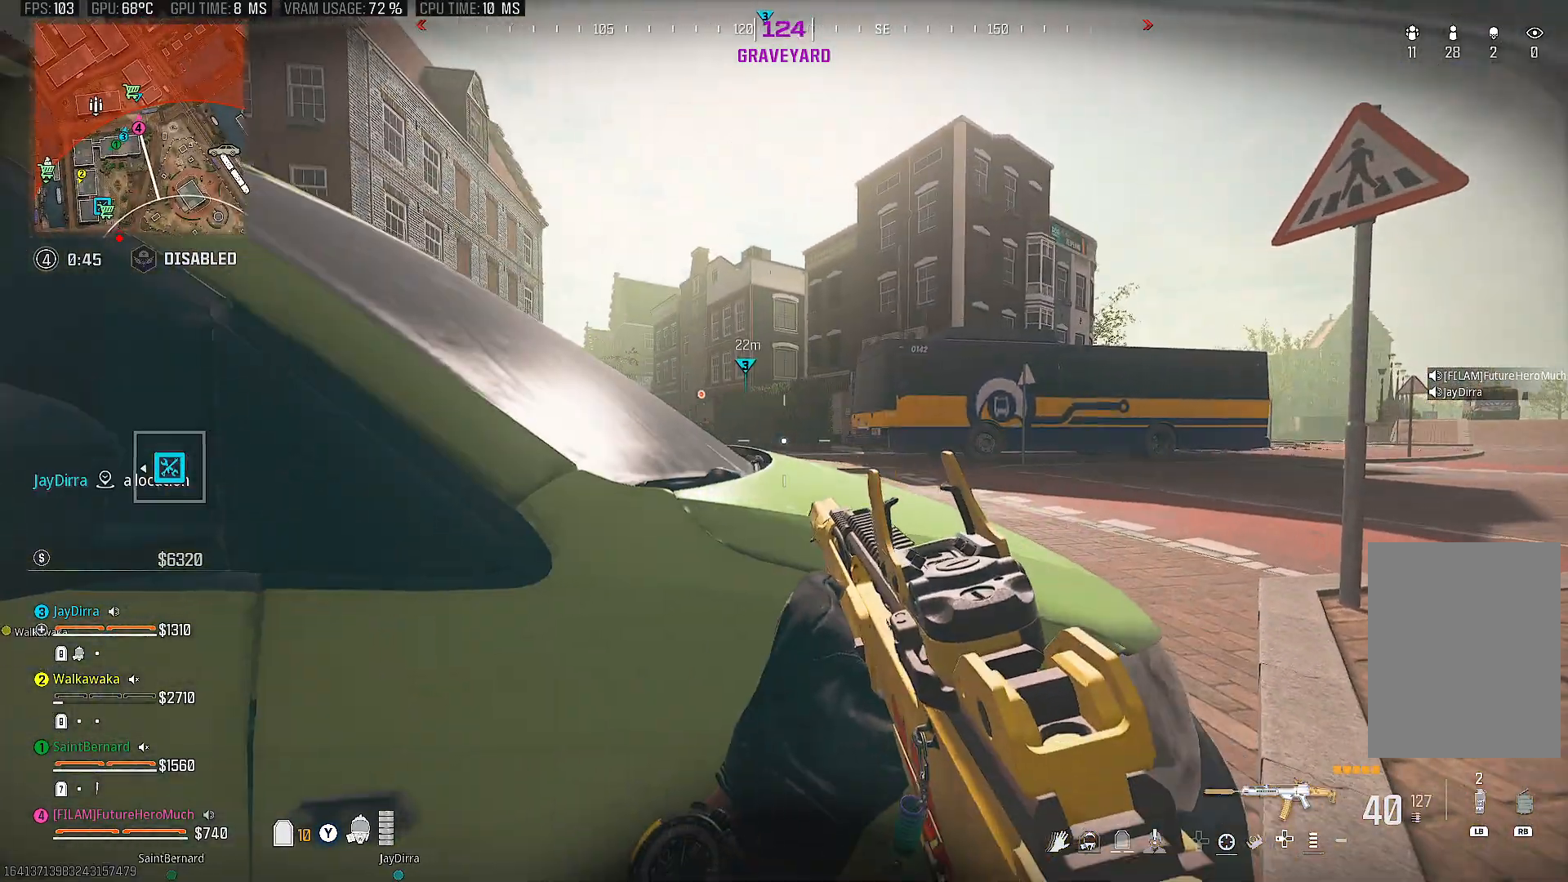
{"buttons": ["L2"], "left_stick": "right", "right_stick": "left", "events": [[250, "left_stick", "right"], [500, "right_stick", "left"]]}
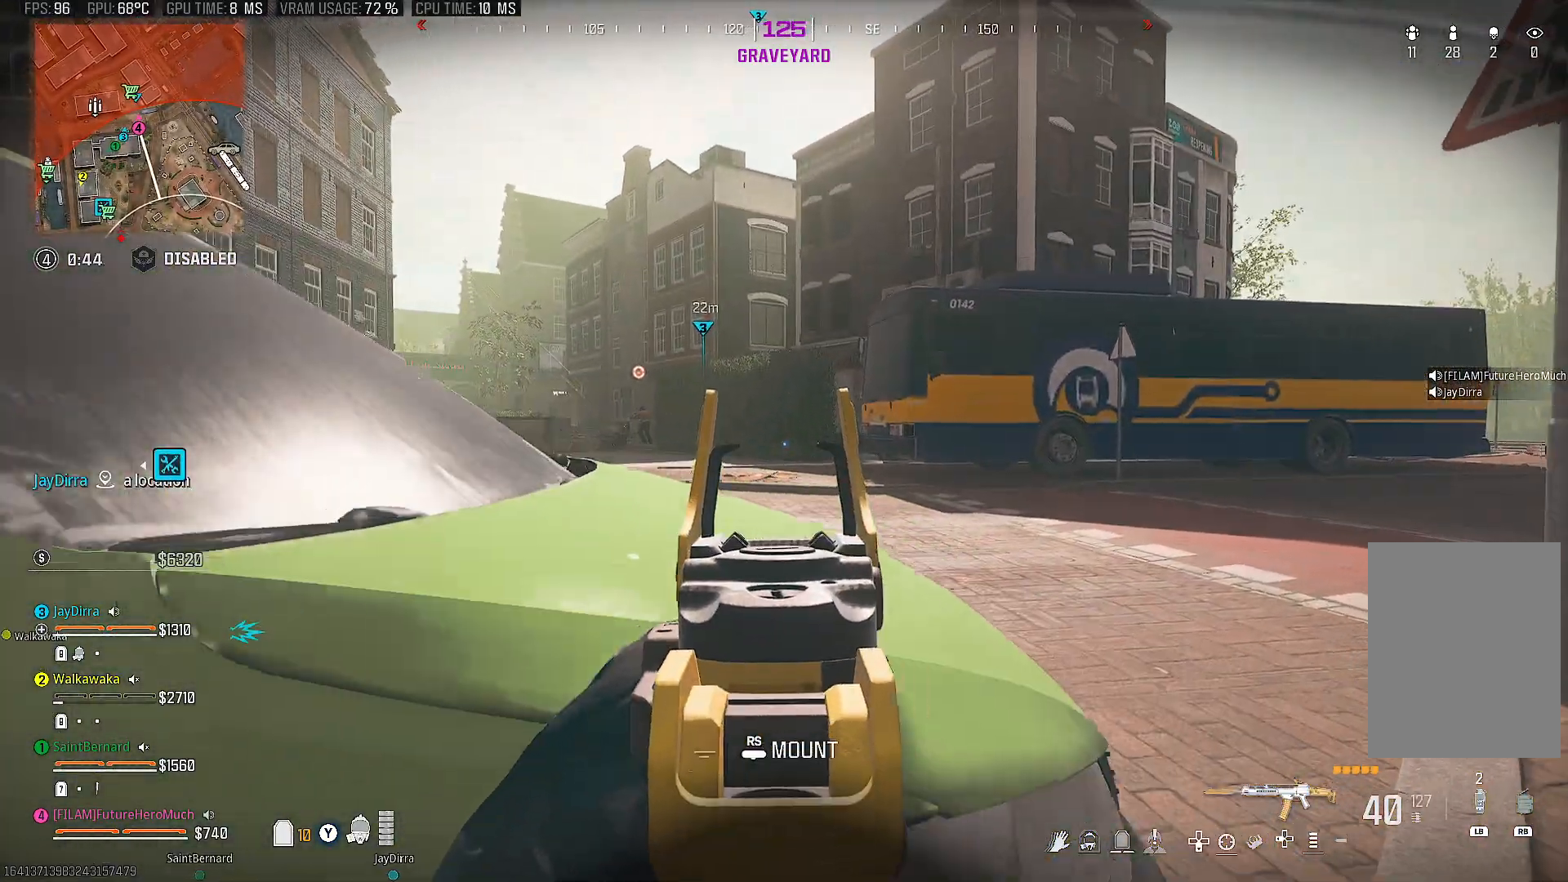
{"buttons": ["L2", "R2"], "left_stick": "center", "right_stick": "left", "events": [[367, "R2", "down"], [450, "left_stick", "center"]]}
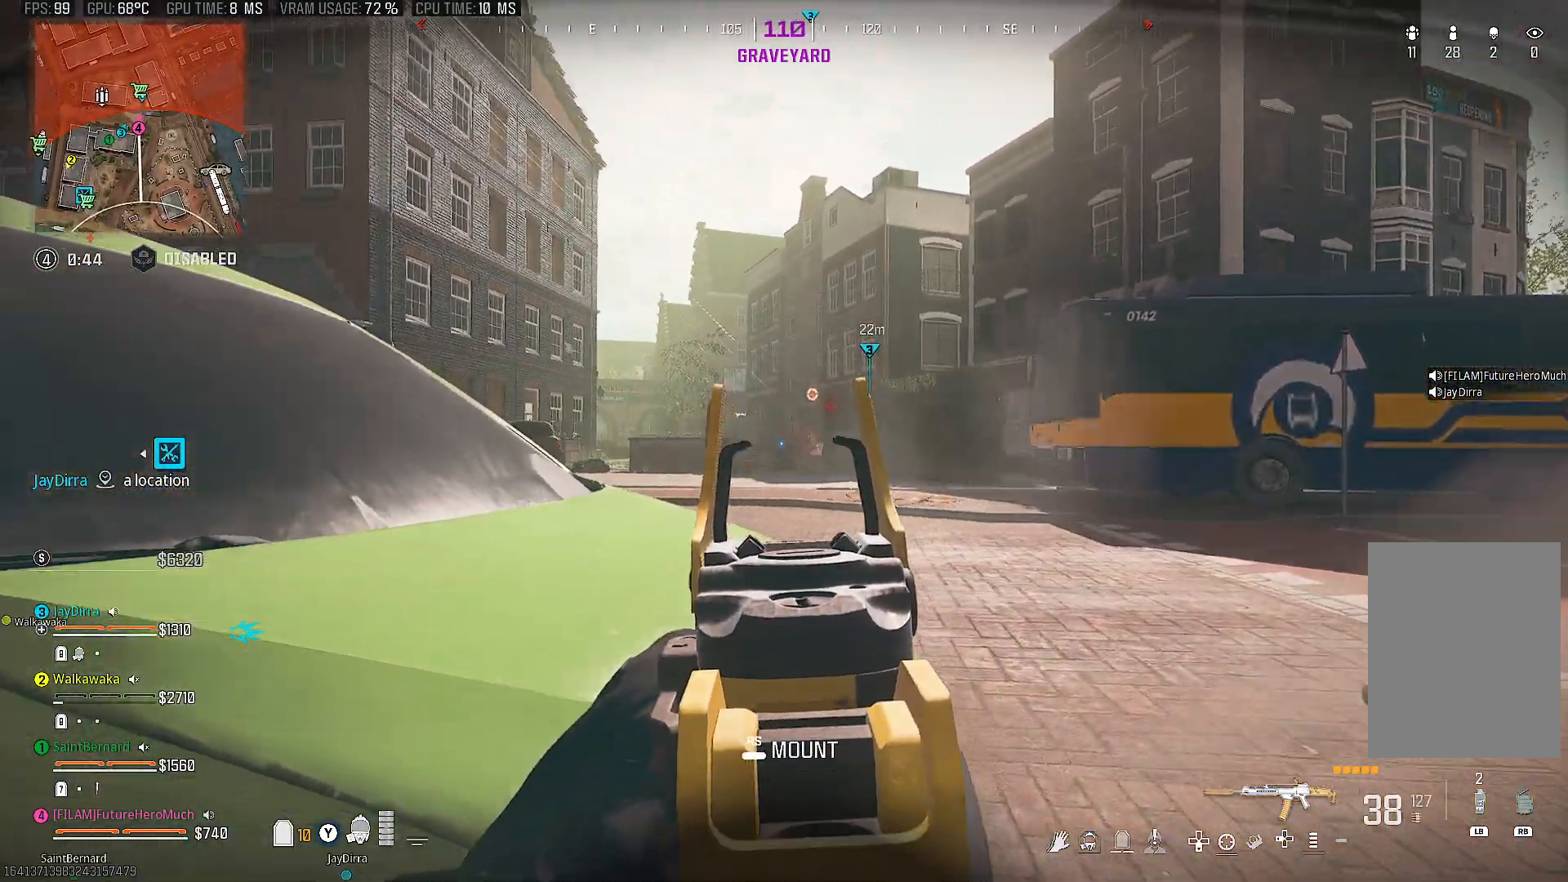
{"buttons": ["L2", "R2"], "left_stick": "center", "right_stick": "center", "events": [[67, "right_stick", "center"], [150, "right_stick", "down-right"], [200, "right_stick", "right"], [317, "right_stick", "center"]]}
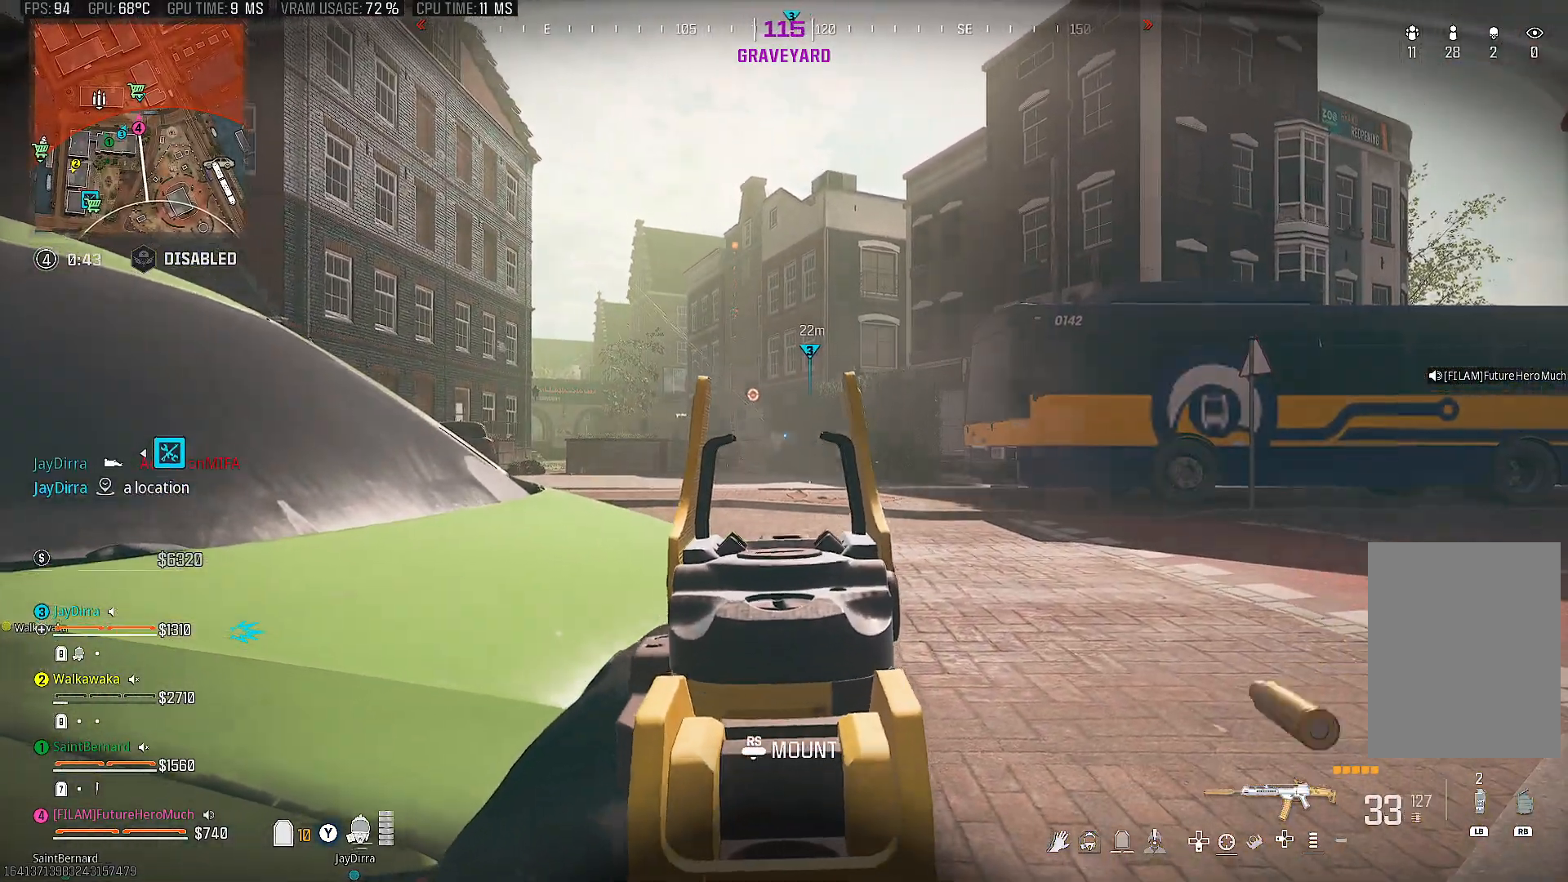
{"buttons": ["L2"], "left_stick": "center", "right_stick": "center", "events": [[17, "R2", "up"], [50, "left_stick", "left"], [83, "right_stick", "right"], [200, "right_stick", "center"], [500, "left_stick", "center"]]}
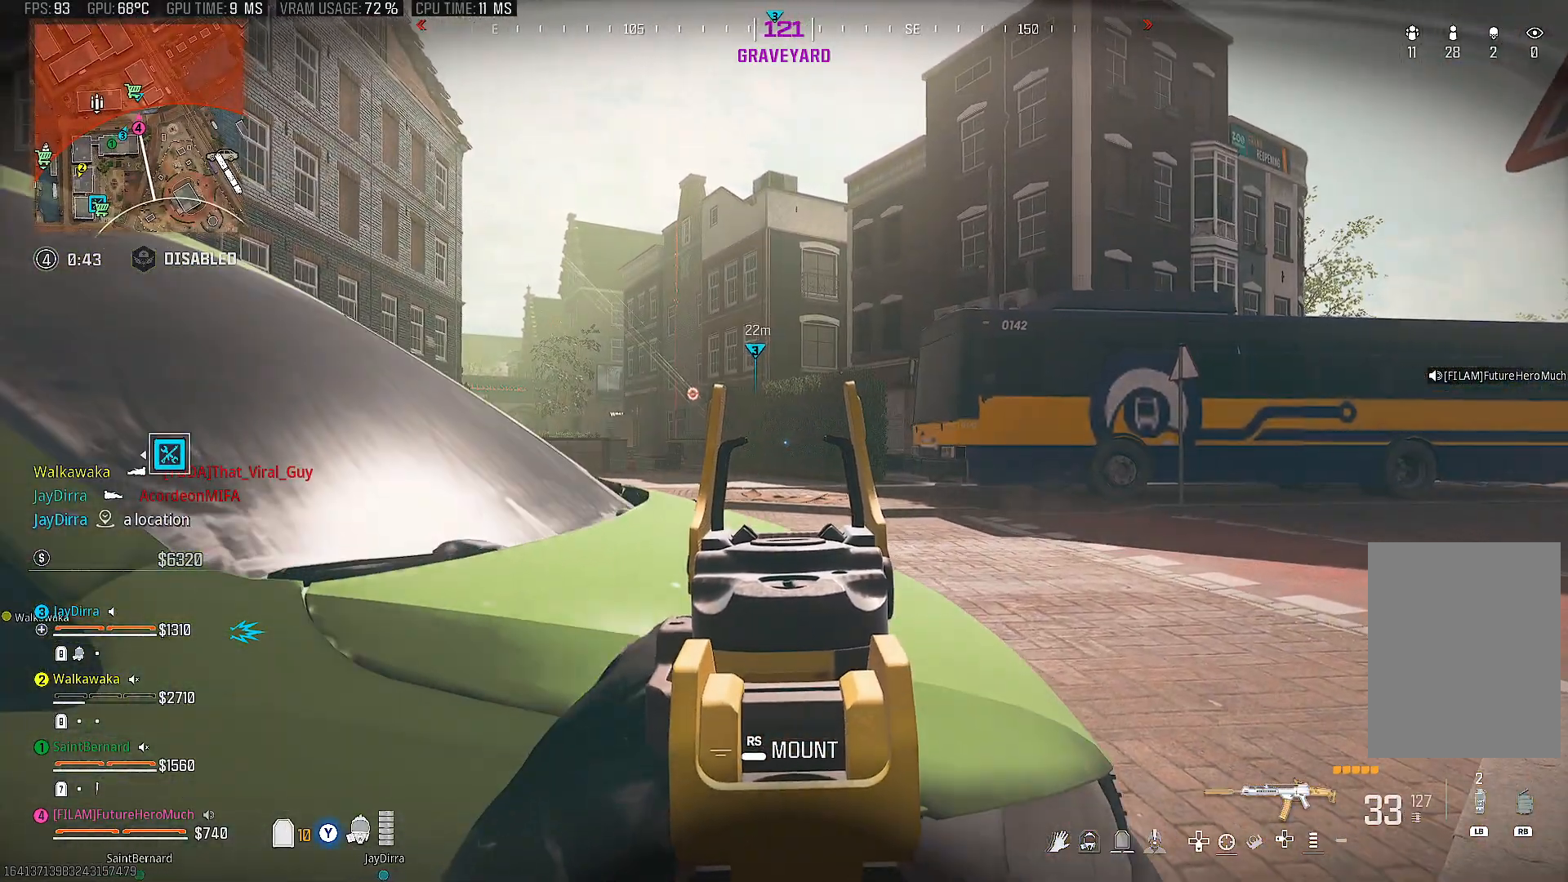
{"buttons": ["L2"], "left_stick": "left", "right_stick": "center", "events": [[83, "left_stick", "right"], [217, "right_stick", "right"], [233, "left_stick", "center"], [317, "left_stick", "left"], [417, "right_stick", "center"]]}
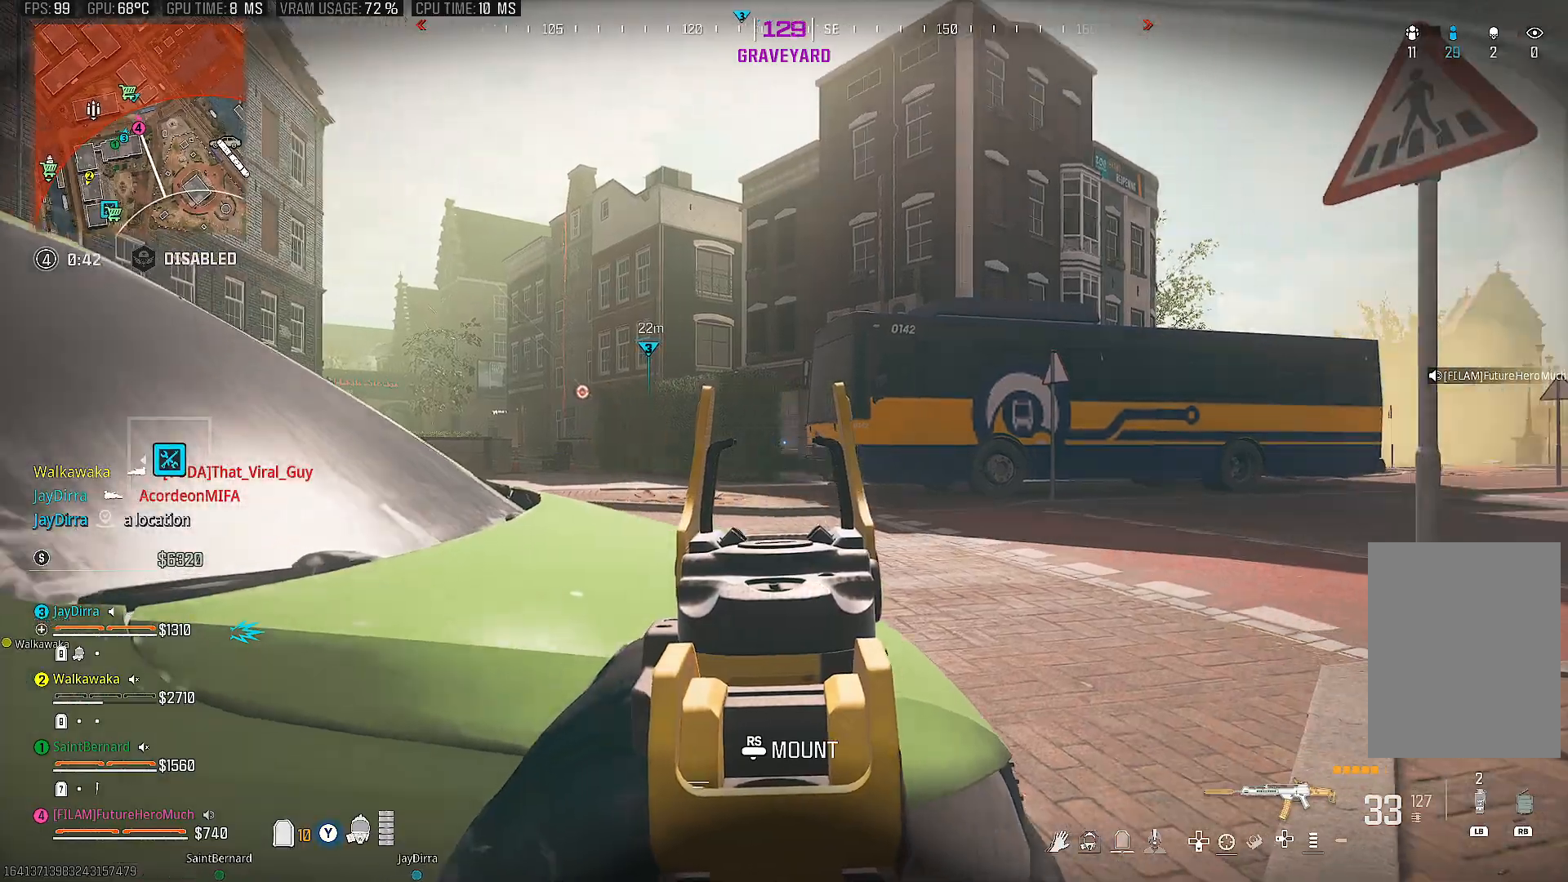
{"buttons": ["L2"], "left_stick": "center", "right_stick": "center", "events": [[233, "left_stick", "center"]]}
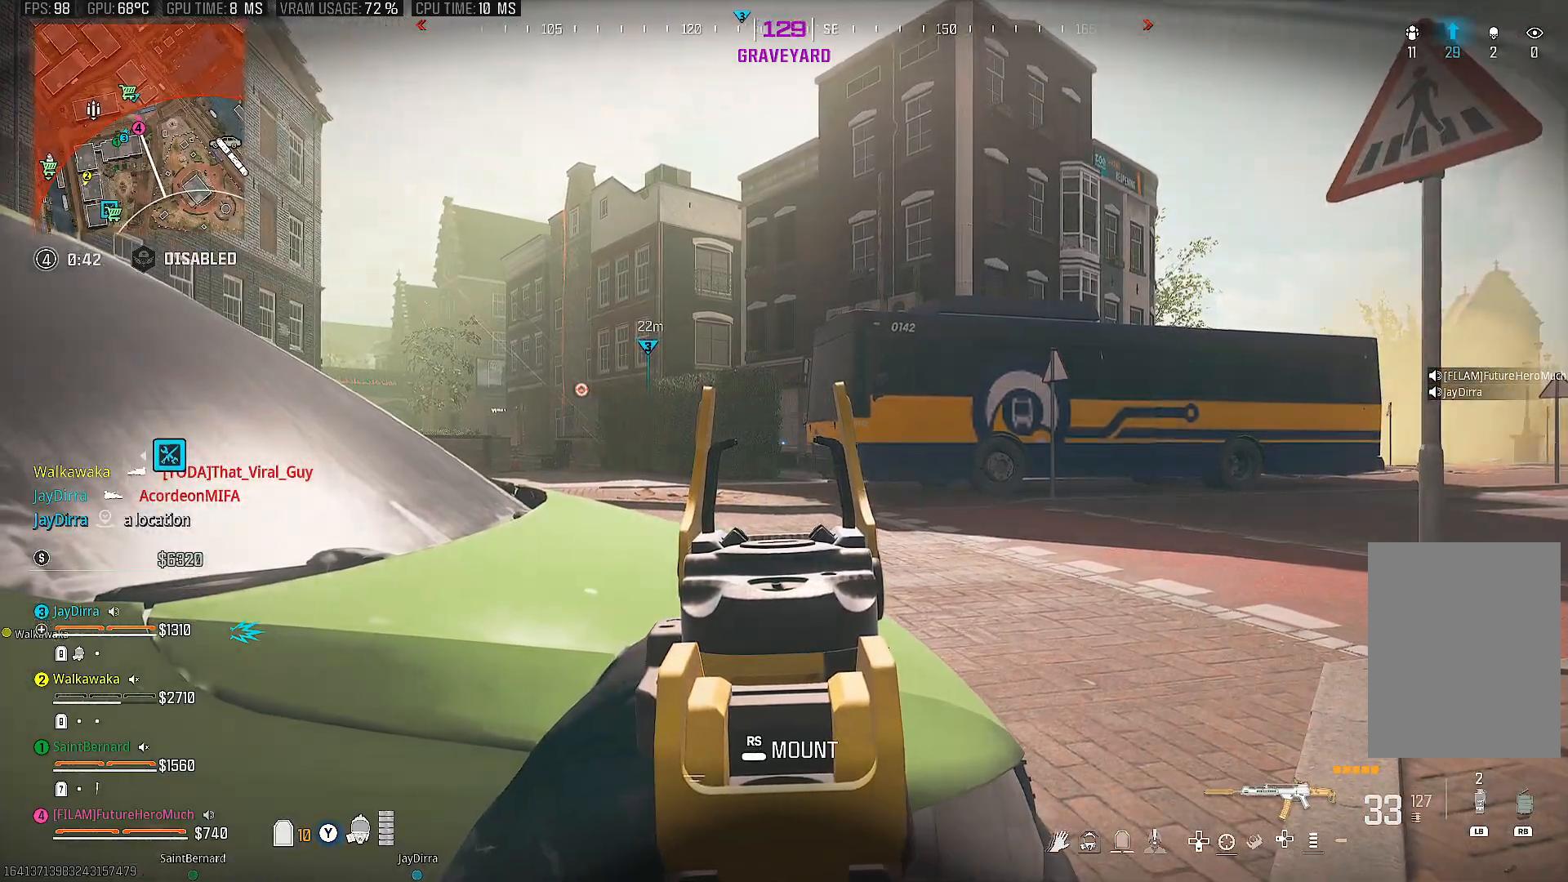
{"buttons": ["L2"], "left_stick": "center", "right_stick": "center", "events": []}
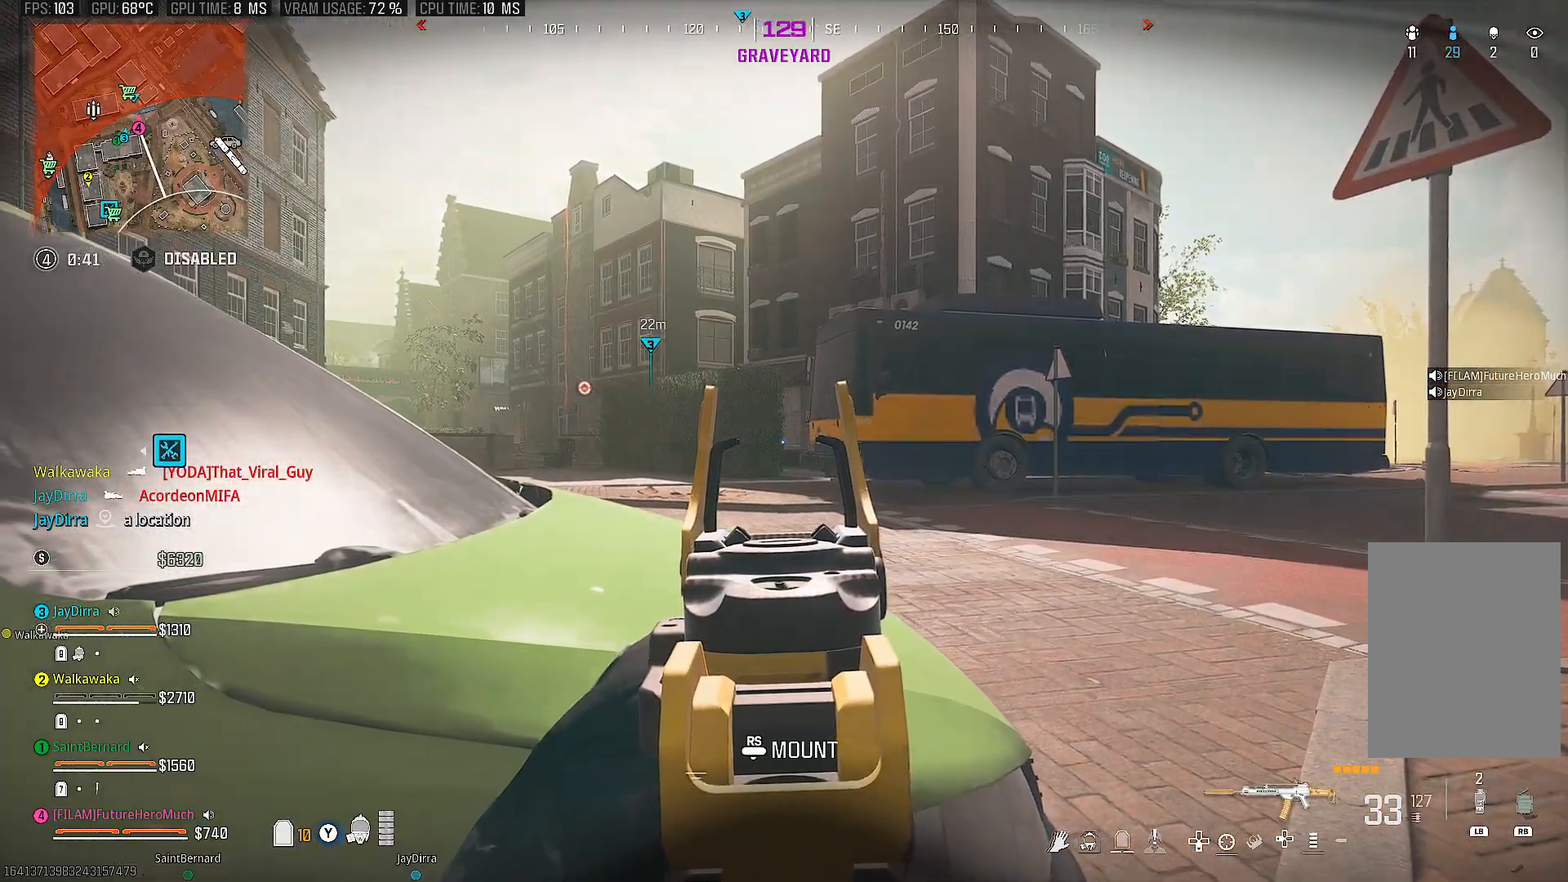
{"buttons": [], "left_stick": "up-right", "right_stick": "right", "events": [[400, "right_stick", "right"], [417, "left_stick", "right"], [450, "L2", "up"], [483, "left_stick", "up-right"]]}
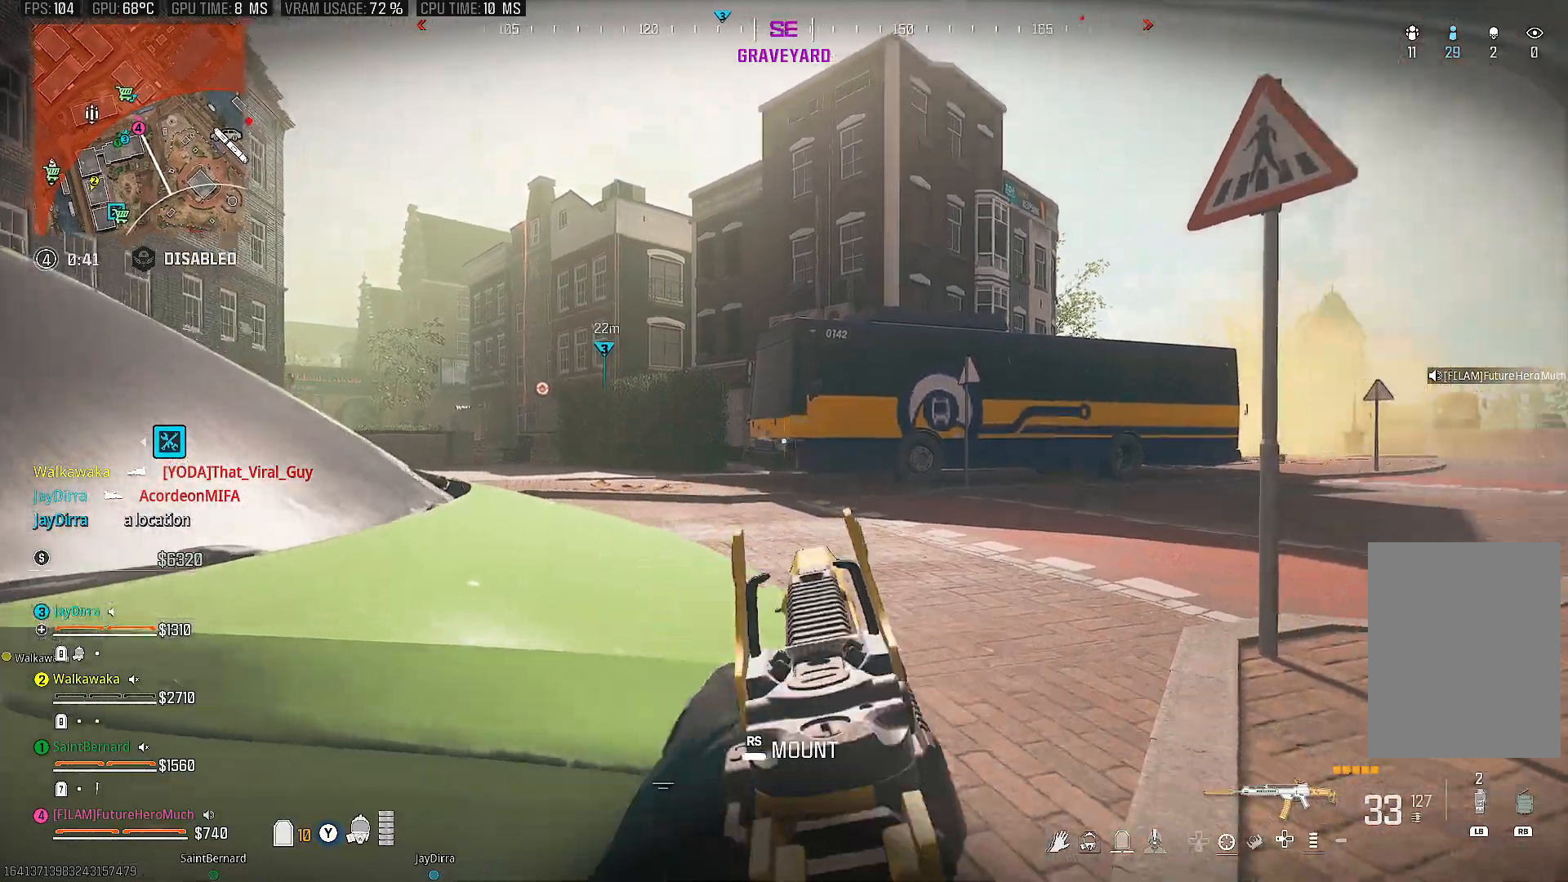
{"buttons": [], "left_stick": "up", "right_stick": "center", "events": [[17, "right_stick", "center"], [167, "TRIANGLE", "down"], [167, "left_stick", "up"], [233, "TRIANGLE", "up"], [333, "right_stick", "left"], [483, "right_stick", "center"]]}
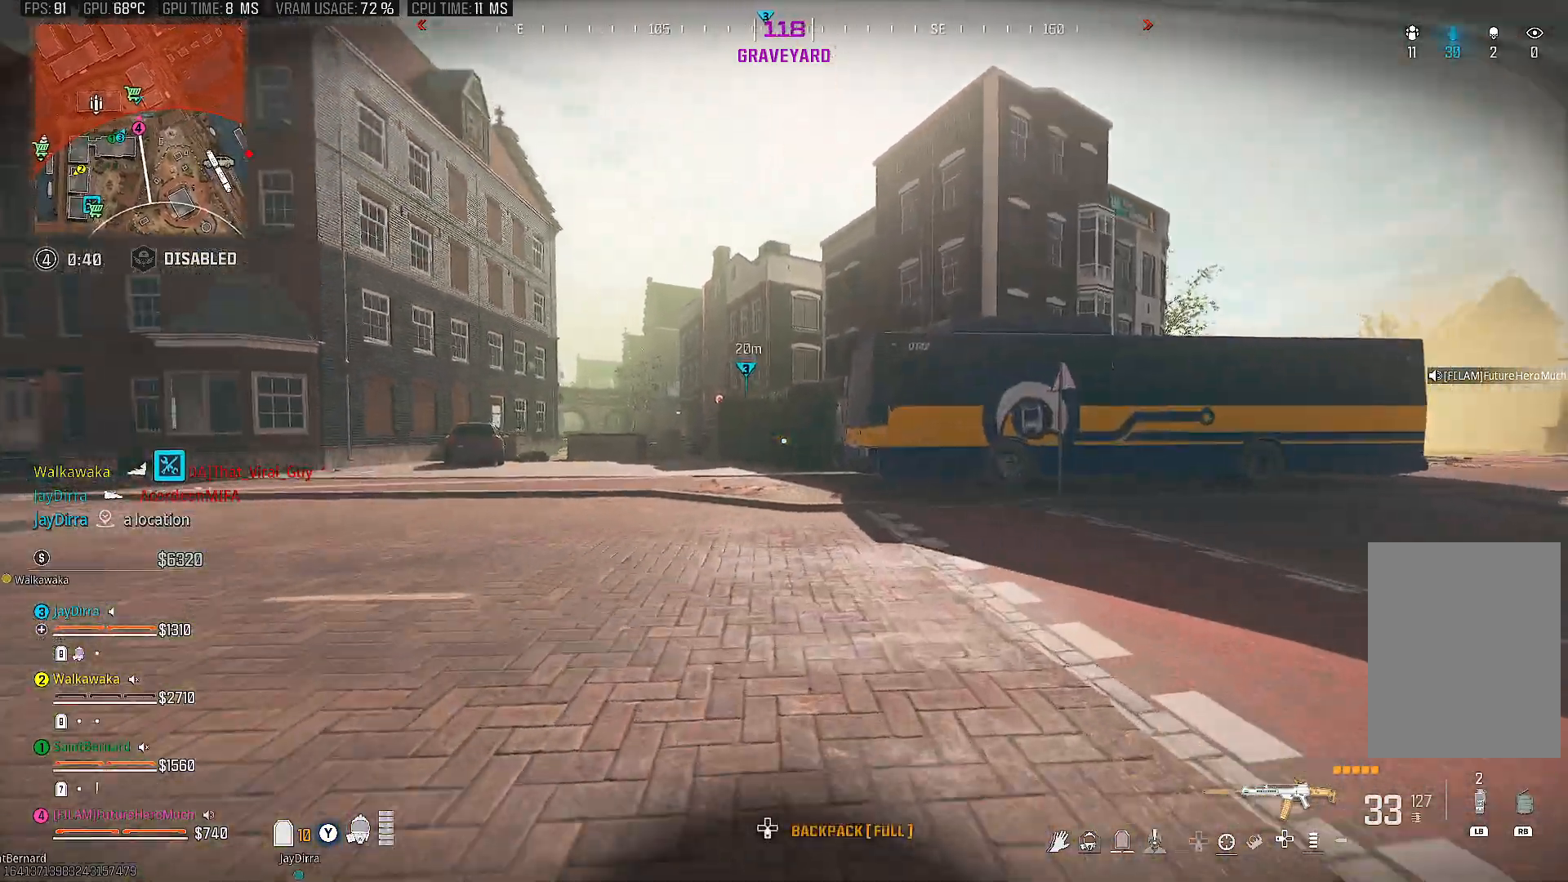
{"buttons": [], "left_stick": "up", "right_stick": "center", "events": []}
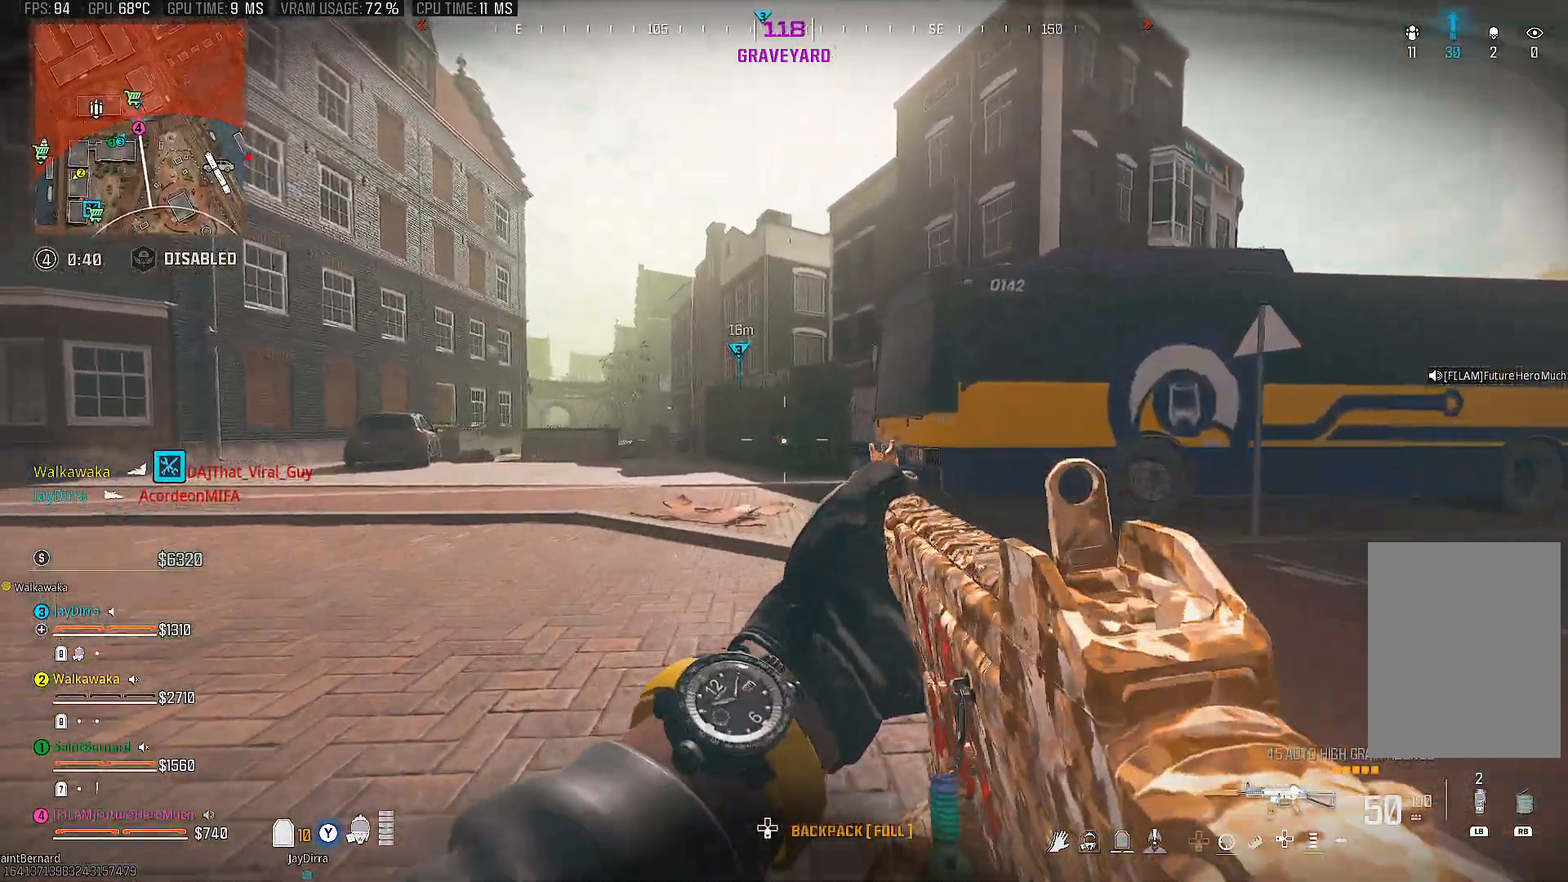
{"buttons": [], "left_stick": "up", "right_stick": "center", "events": [[183, "right_stick", "right"], [317, "right_stick", "center"]]}
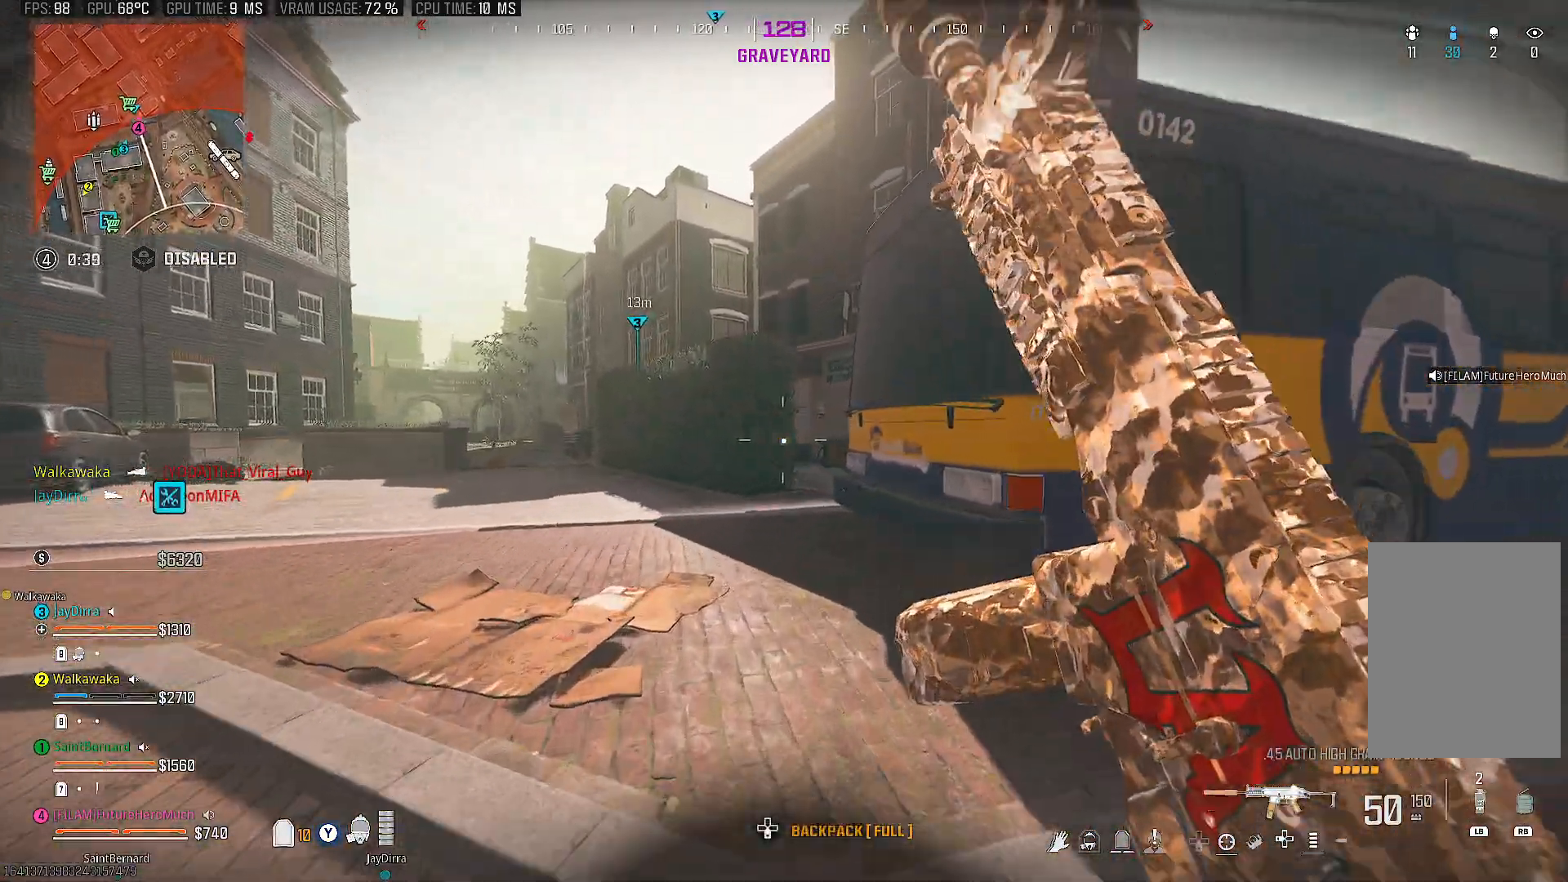
{"buttons": ["CIRCLE"], "left_stick": "up", "right_stick": "right", "events": [[233, "CIRCLE", "down"], [350, "right_stick", "right"], [367, "CIRCLE", "up"], [483, "CIRCLE", "down"]]}
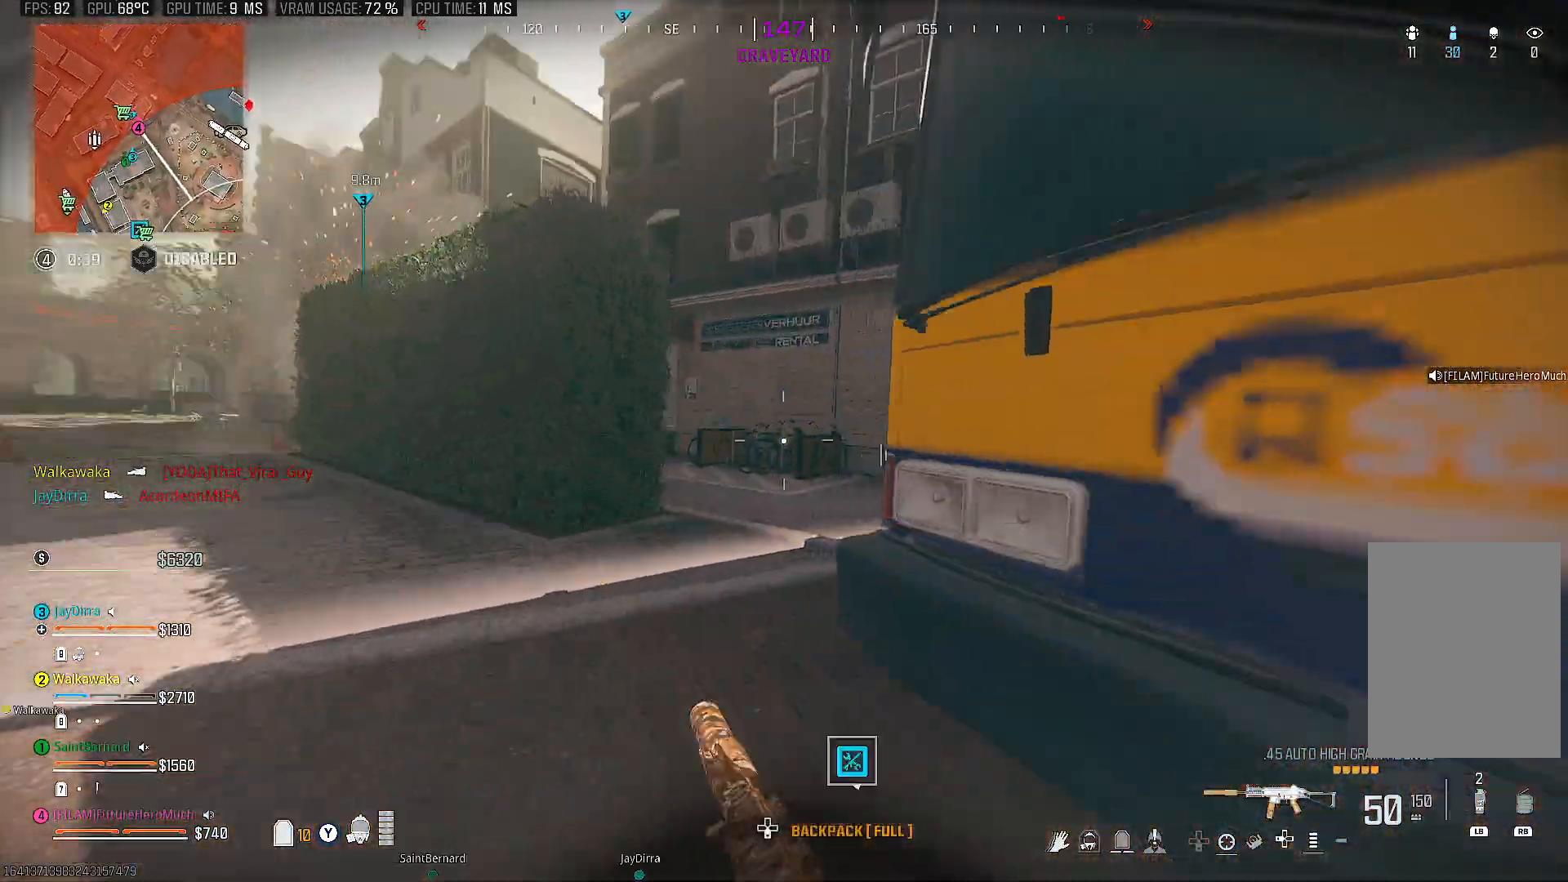
{"buttons": [], "left_stick": "up", "right_stick": "left", "events": [[33, "CIRCLE", "up"], [100, "right_stick", "center"], [300, "right_stick", "left"]]}
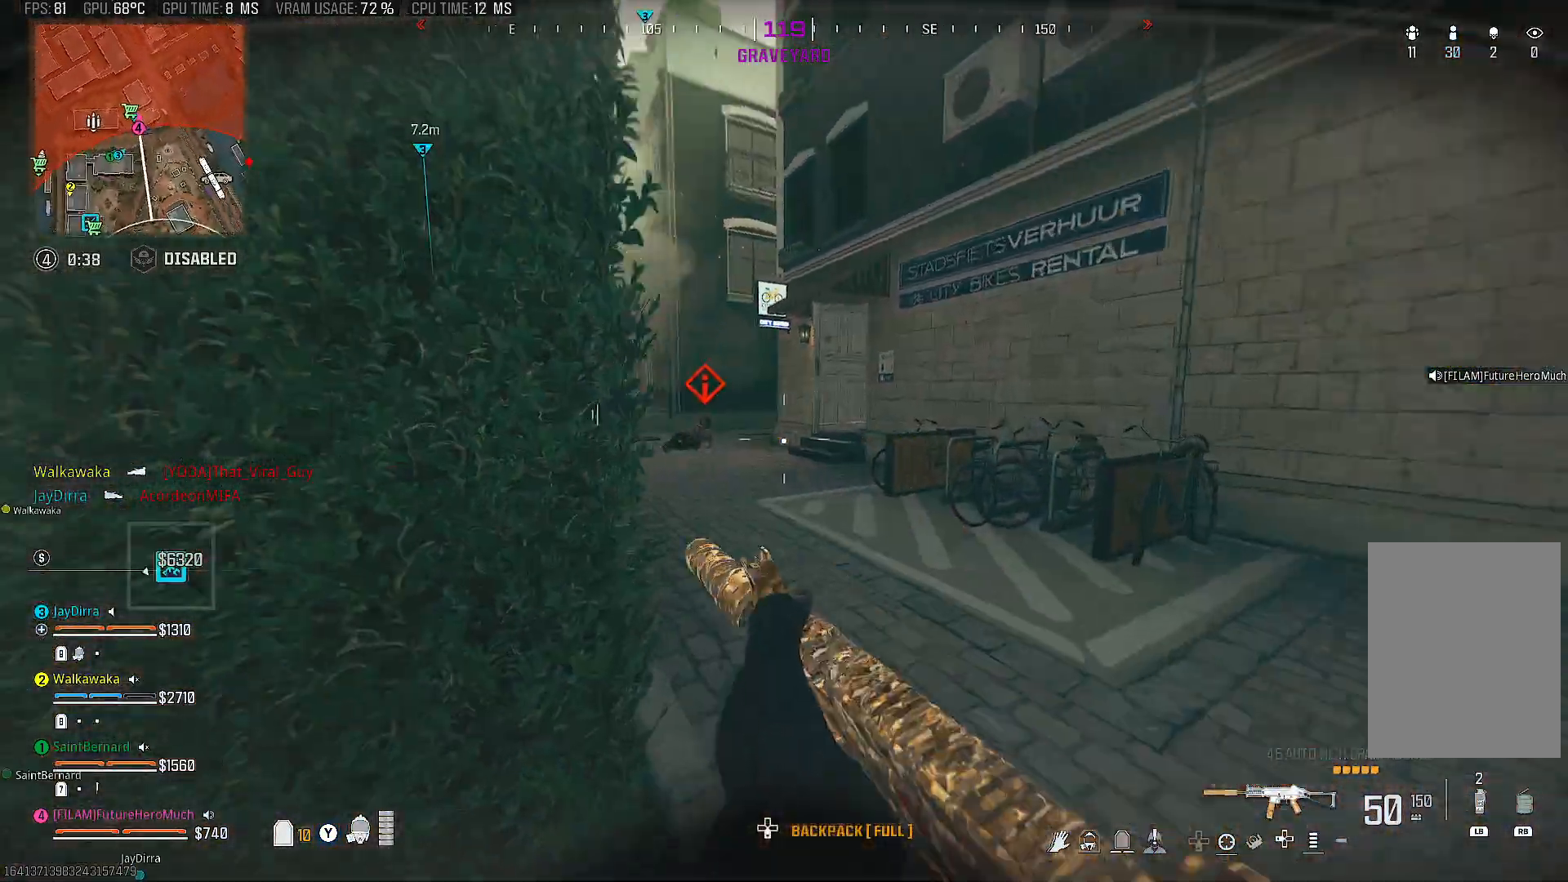
{"buttons": ["L2", "R2"], "left_stick": "up", "right_stick": "down-right", "events": [[83, "right_stick", "center"], [283, "L2", "down"], [317, "R2", "down"], [467, "right_stick", "down-right"]]}
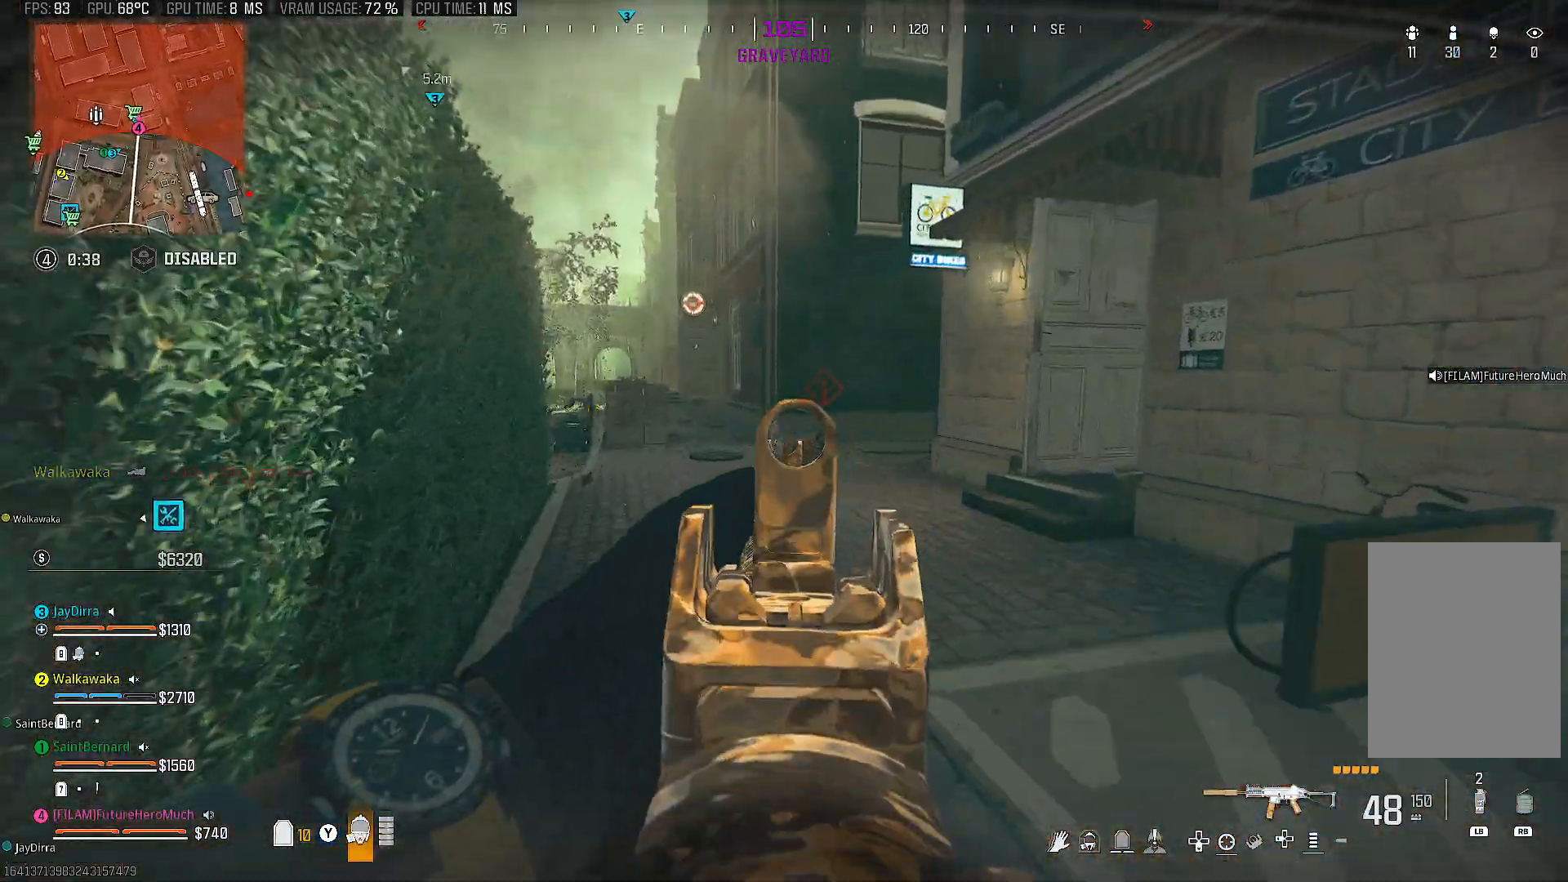
{"buttons": ["L2", "R2"], "left_stick": "up", "right_stick": "down-right", "events": []}